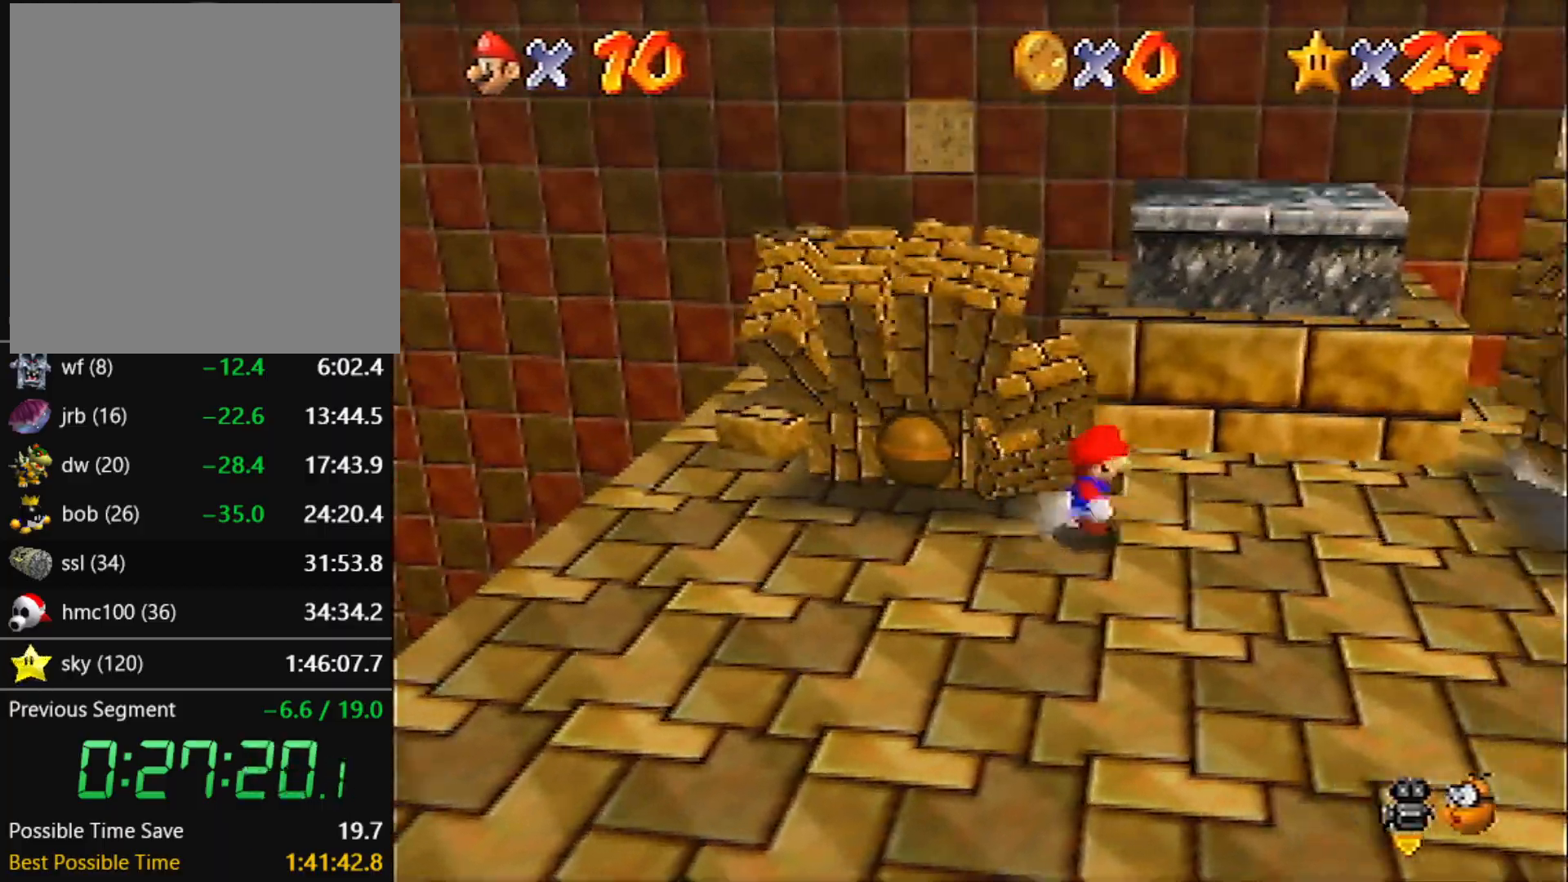
Gameplay with a controller (Nintendo layout); each line is a JSON object with the inputs held at the frame after it. "events" lists button and stick changes between this image and that frame as [ms after this image, input, new state], when the widget could be followed in between. Not read: L3 R3 START.
{"buttons": [], "left_stick": "right", "events": []}
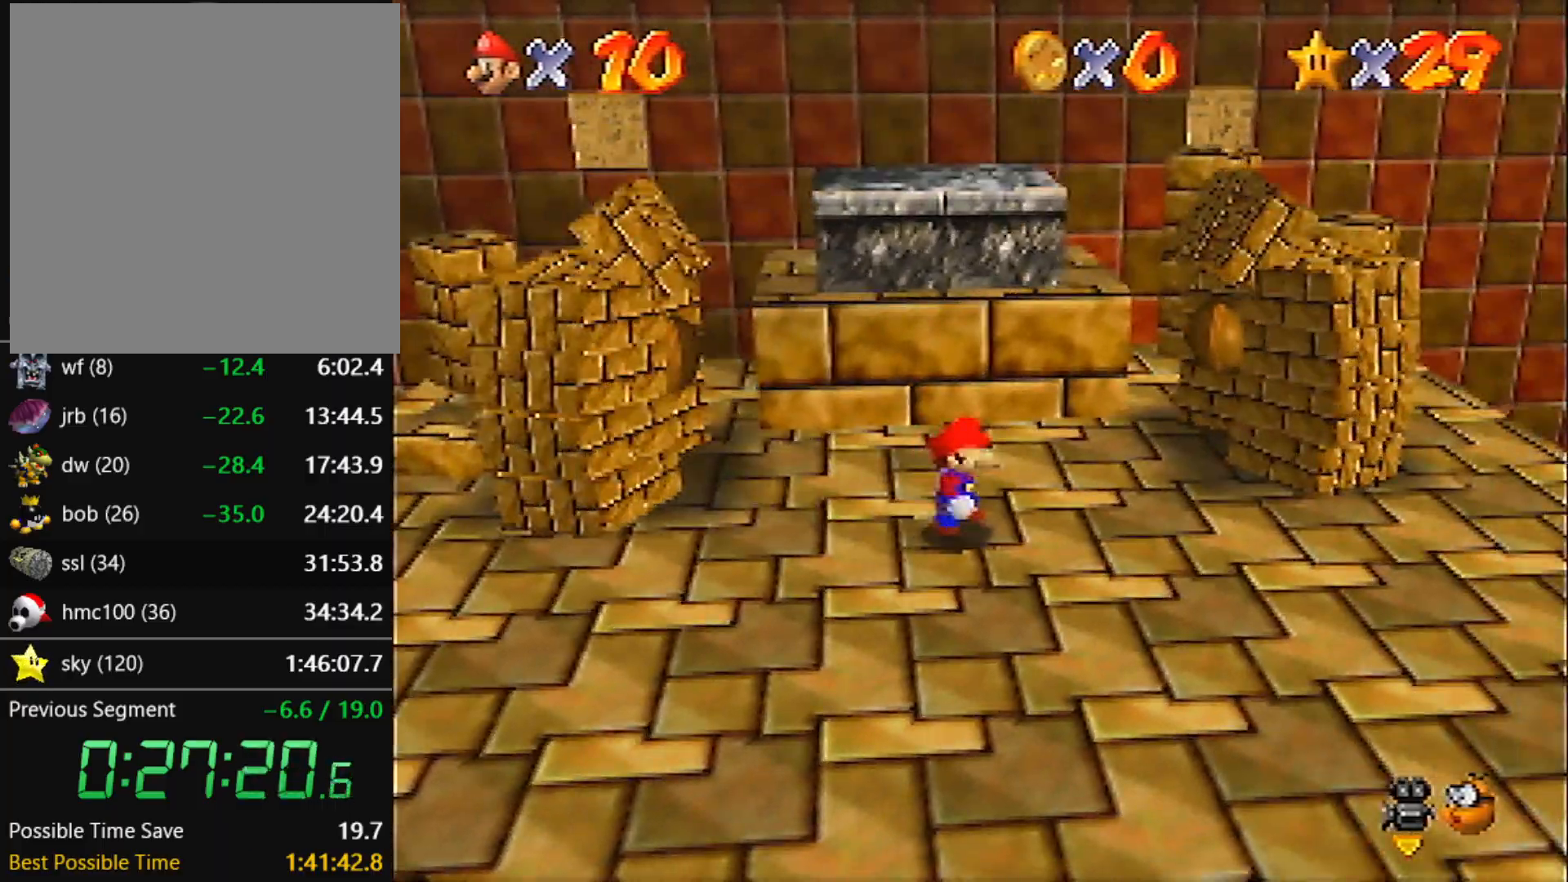
{"buttons": [], "left_stick": "right", "events": []}
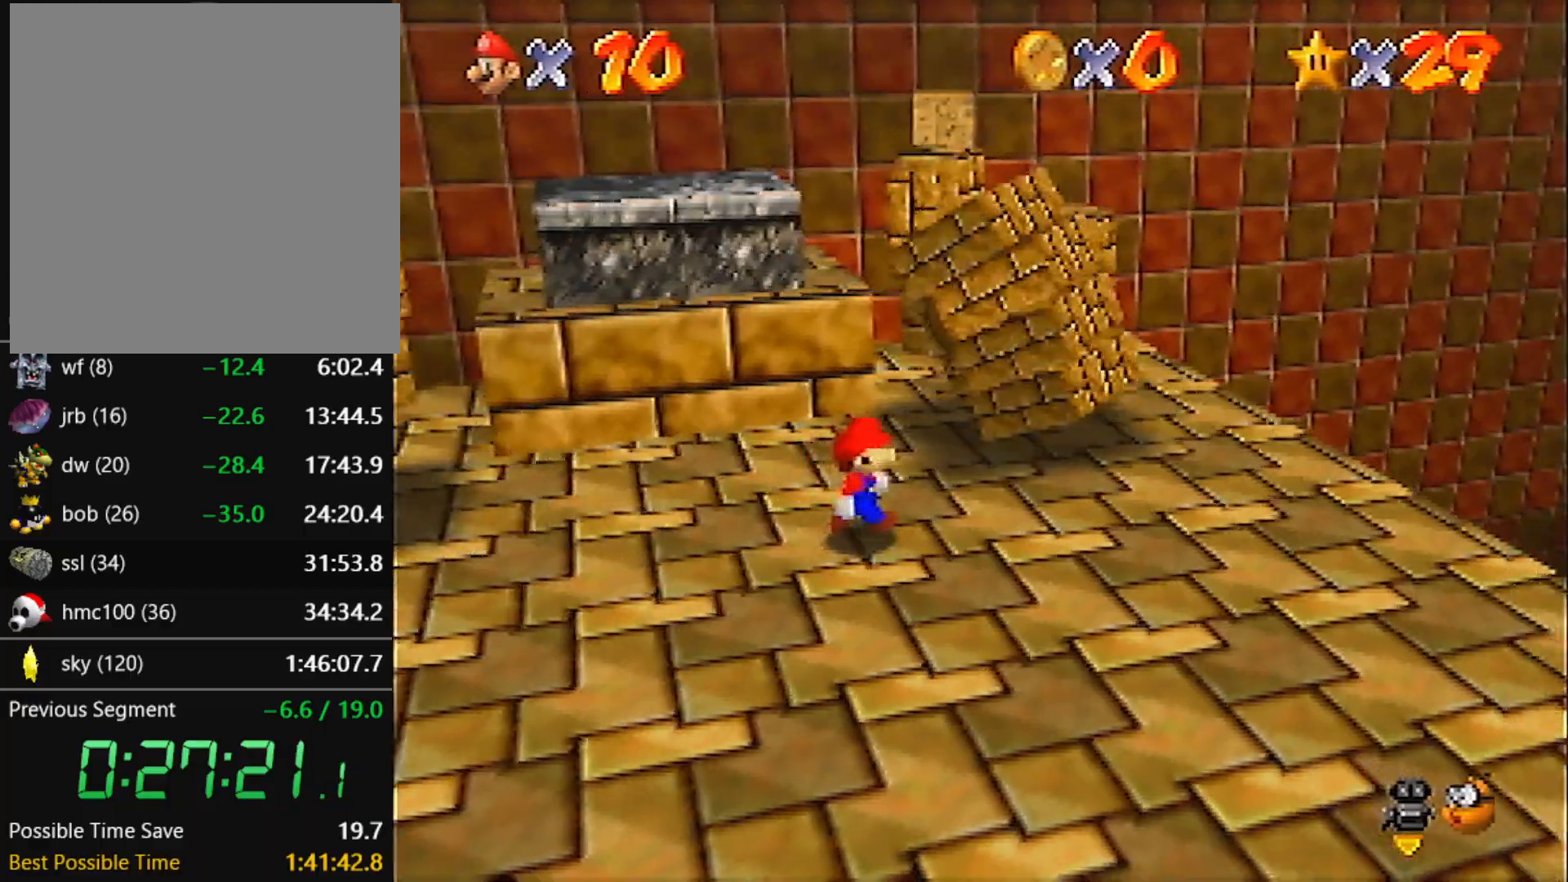
{"buttons": [], "left_stick": "up", "events": [[166, "left_stick", "up-right"], [467, "left_stick", "up"]]}
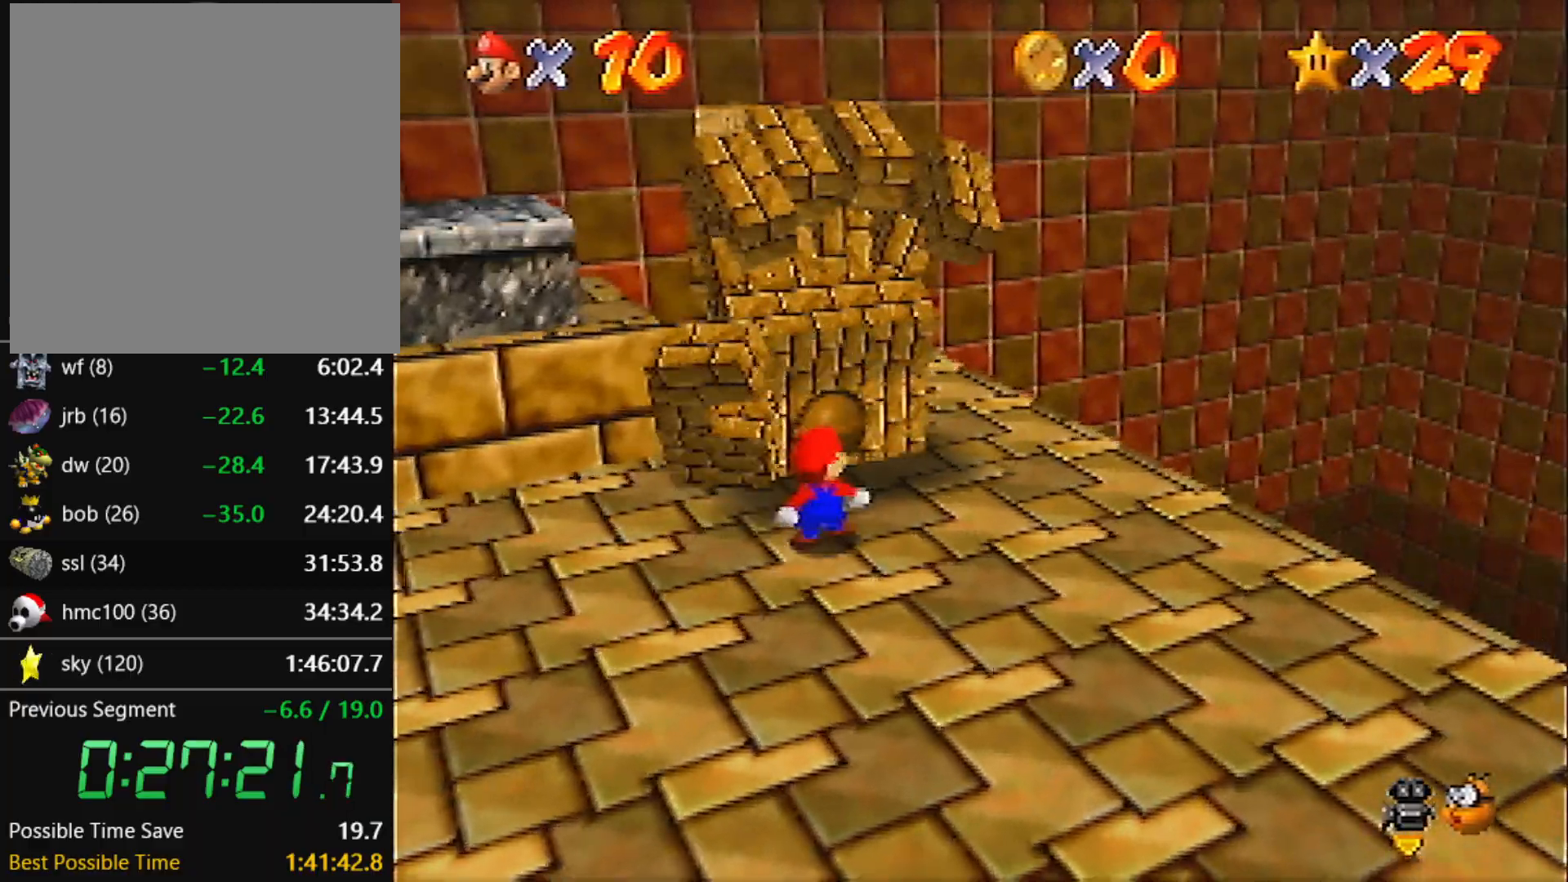
{"buttons": [], "left_stick": "center", "events": [[33, "A", "down"], [33, "B", "down"], [234, "A", "up"], [234, "B", "up"], [234, "left_stick", "up-left"], [467, "left_stick", "center"]]}
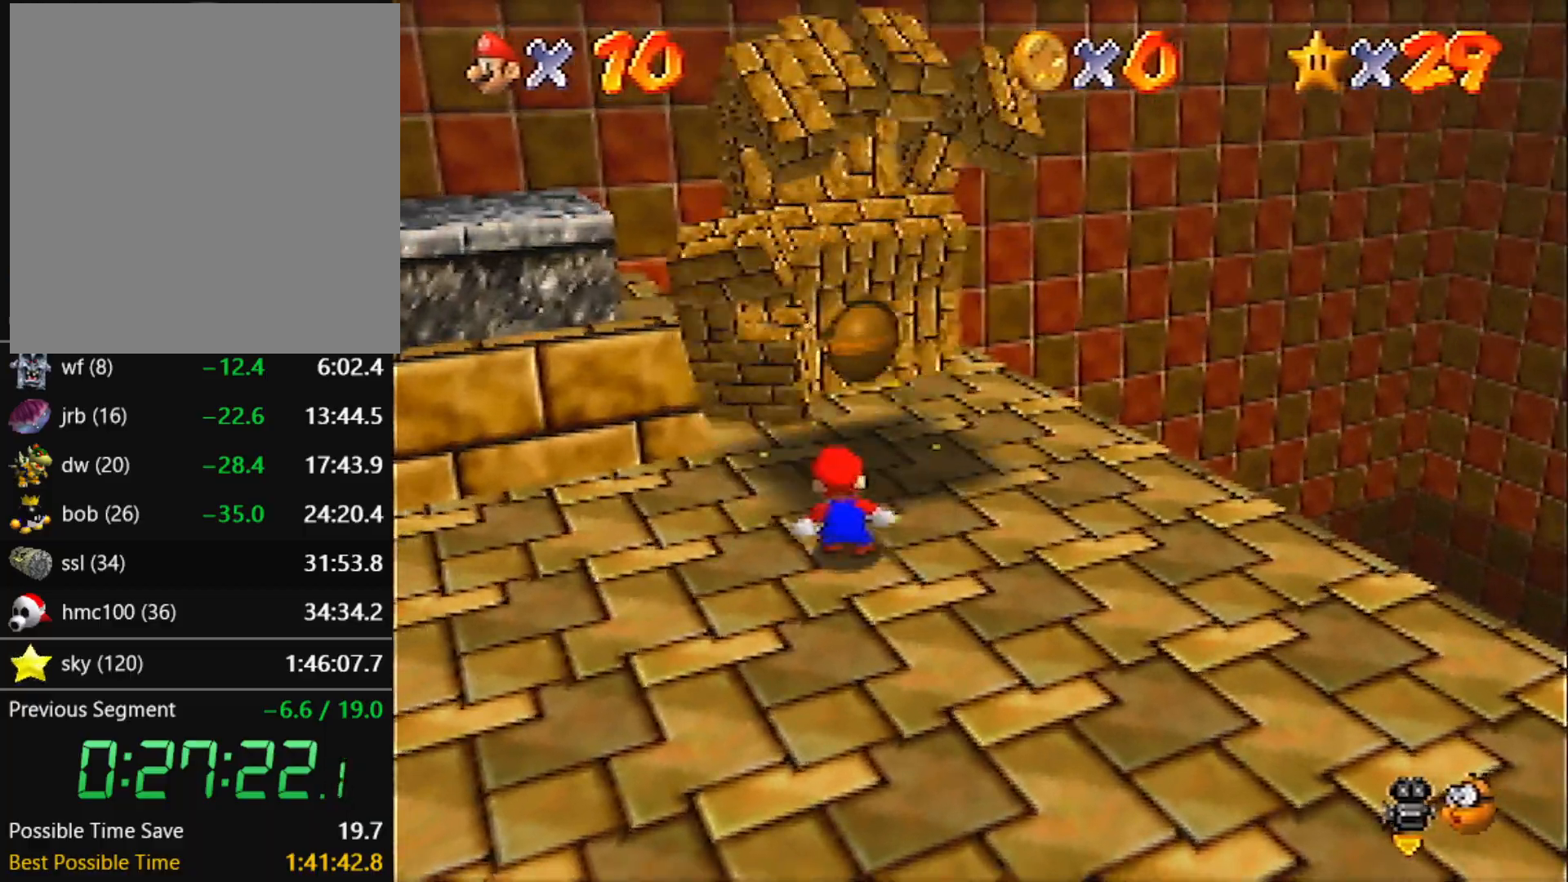
{"buttons": [], "left_stick": "down-left", "events": [[233, "left_stick", "left"], [467, "left_stick", "down-left"]]}
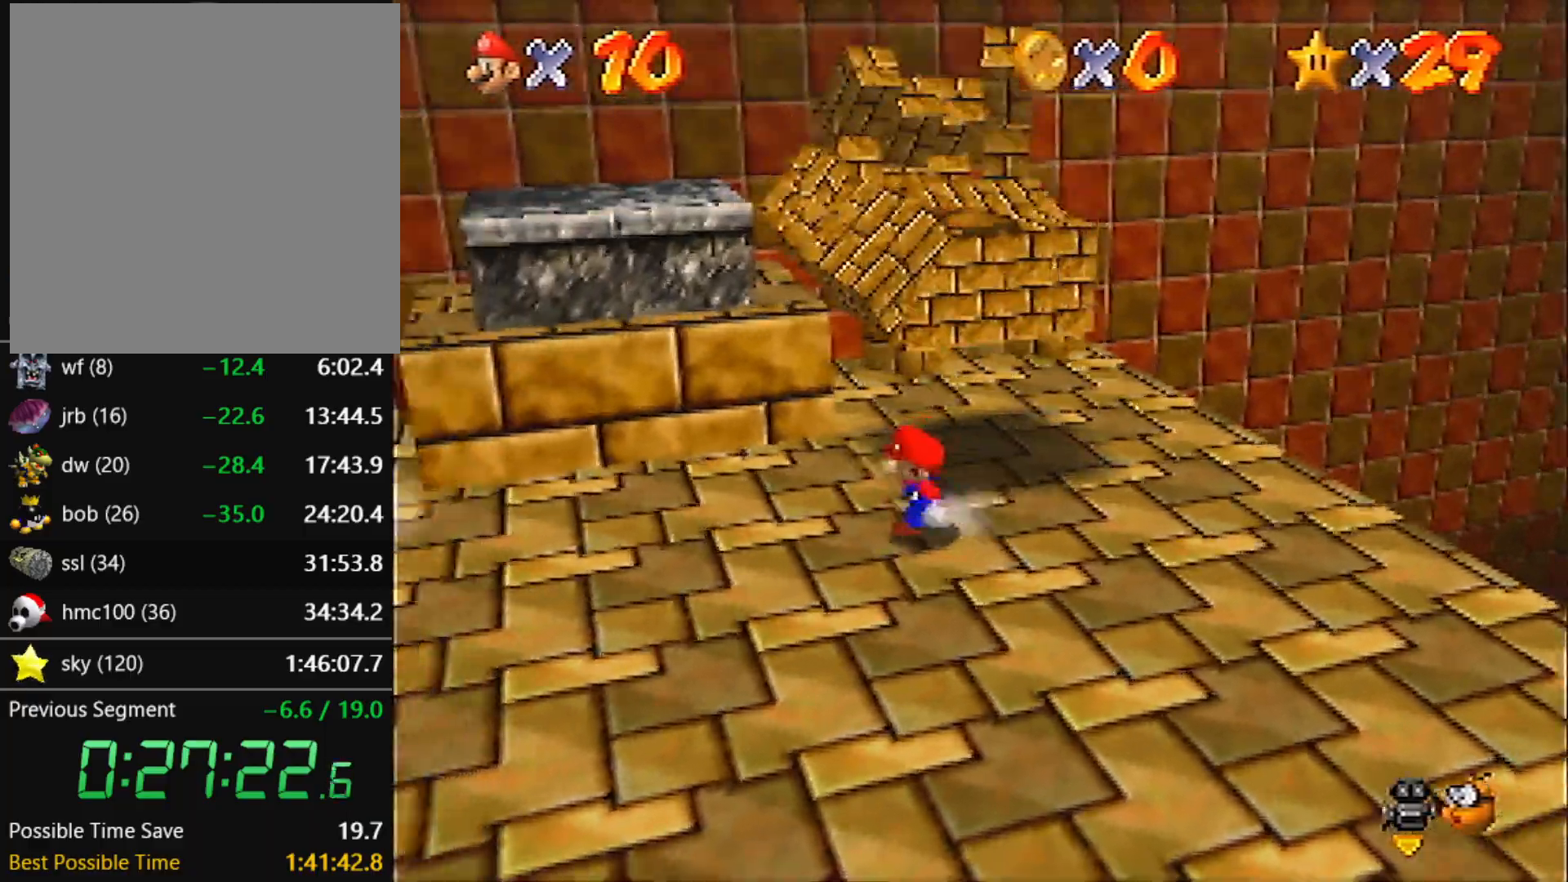
{"buttons": [], "left_stick": "center", "events": [[501, "left_stick", "center"]]}
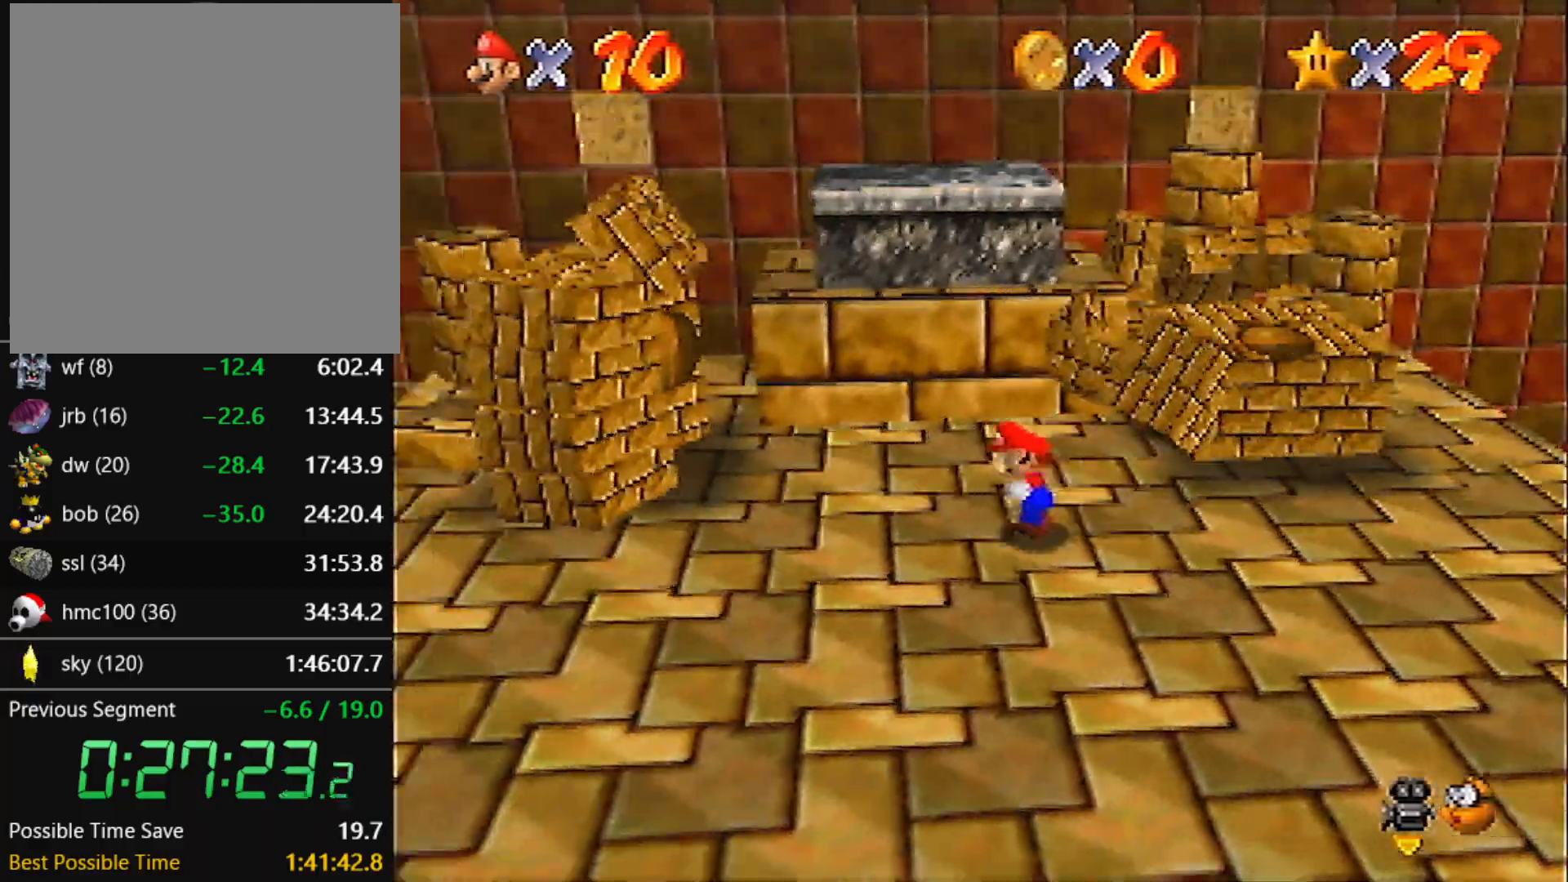
{"buttons": [], "left_stick": "left", "events": [[133, "left_stick", "down-left"], [433, "left_stick", "left"]]}
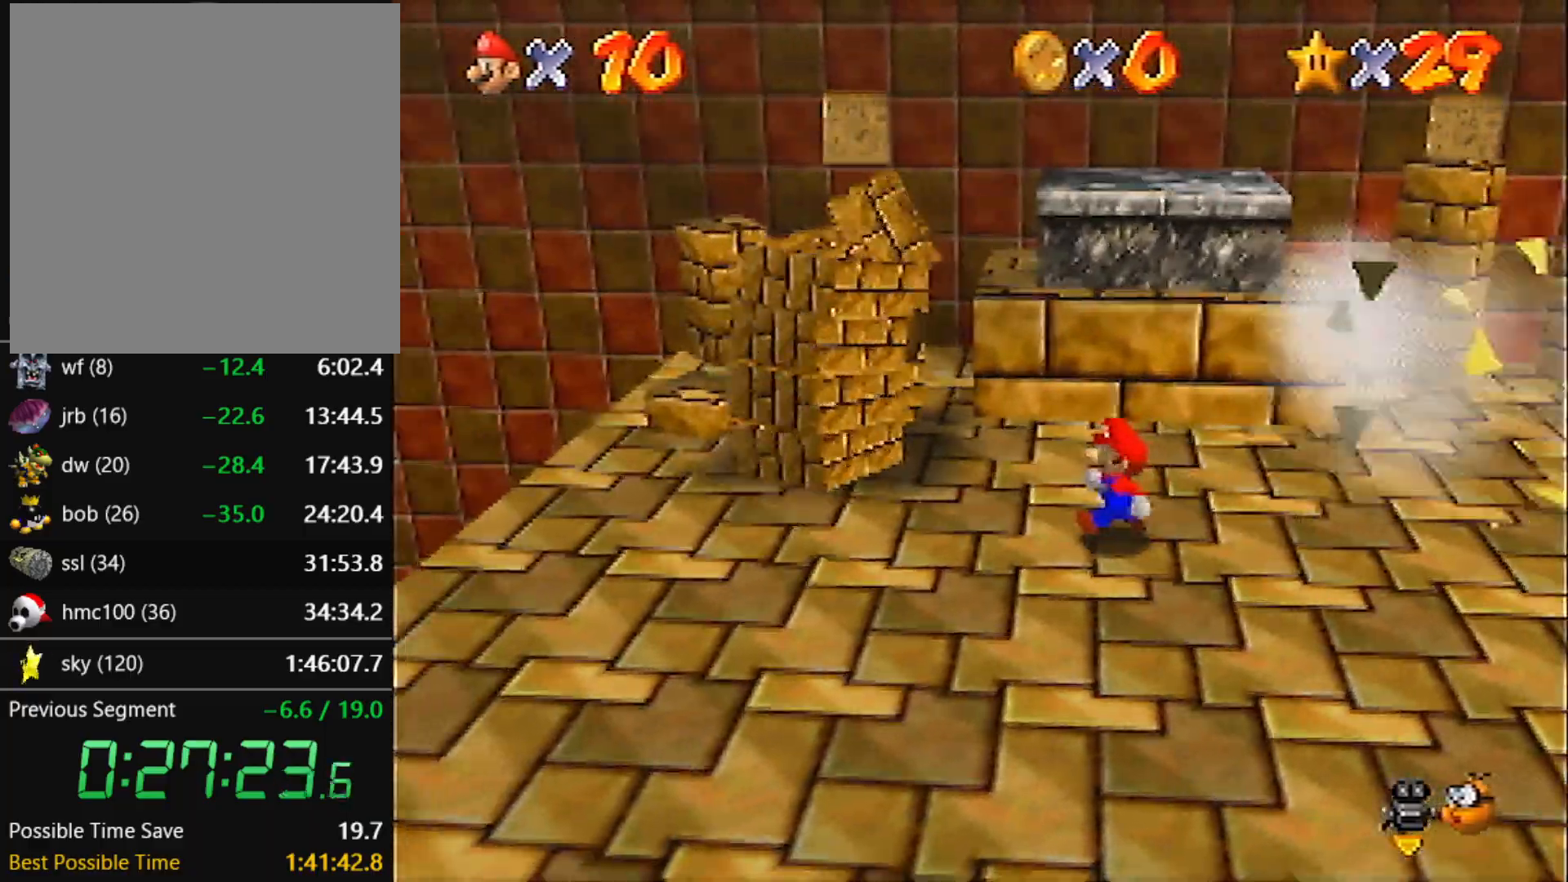
{"buttons": [], "left_stick": "up-left", "events": [[367, "left_stick", "up-left"]]}
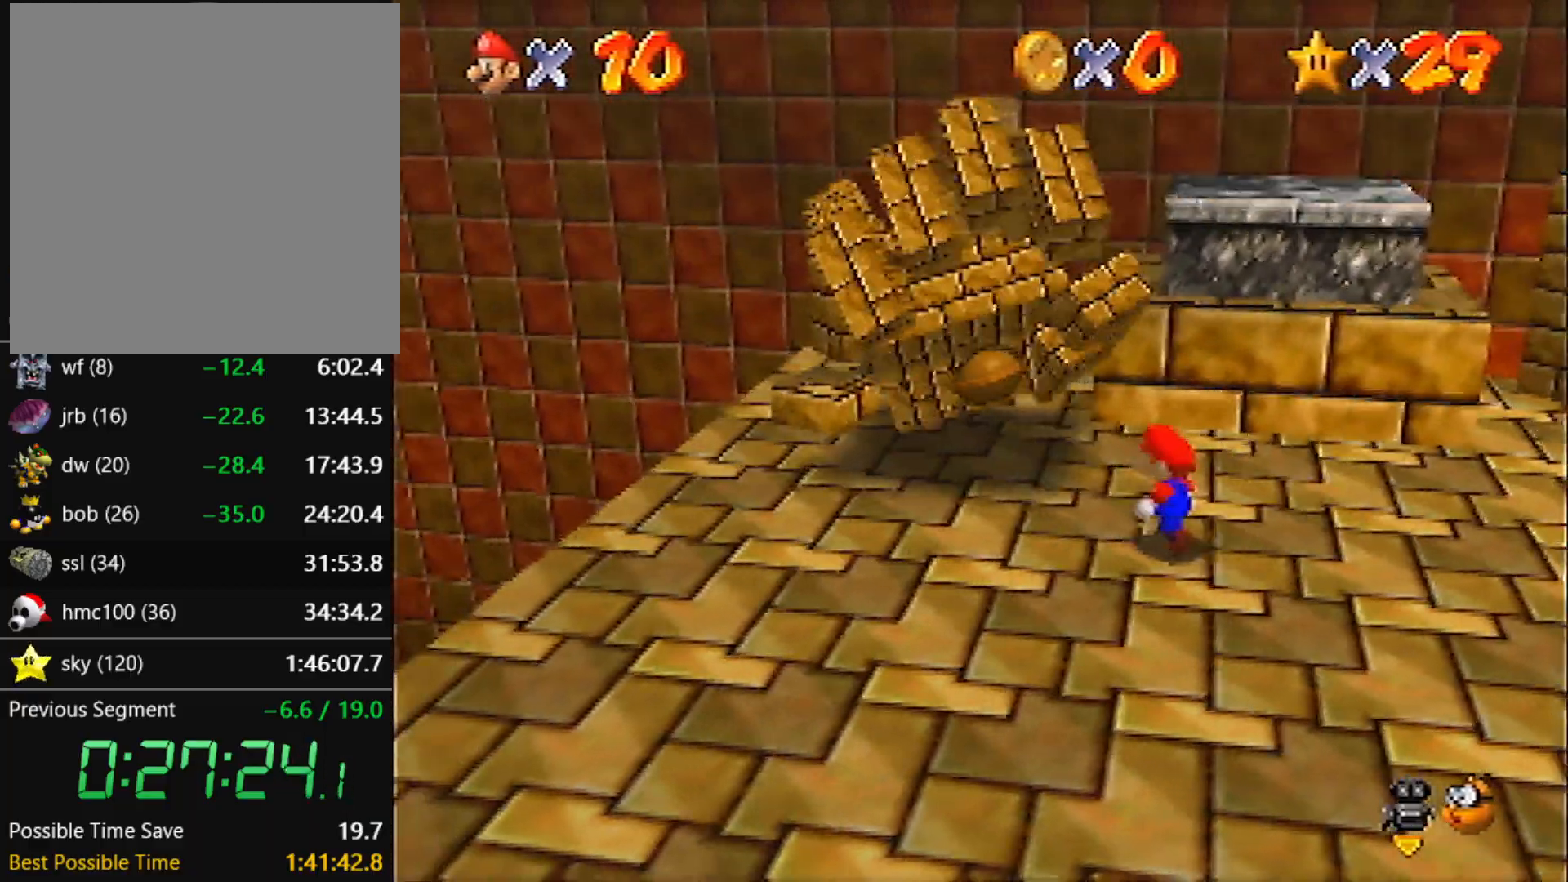
{"buttons": [], "left_stick": "center", "events": [[200, "A", "down"], [233, "B", "down"], [300, "left_stick", "center"], [333, "B", "up"], [367, "A", "up"]]}
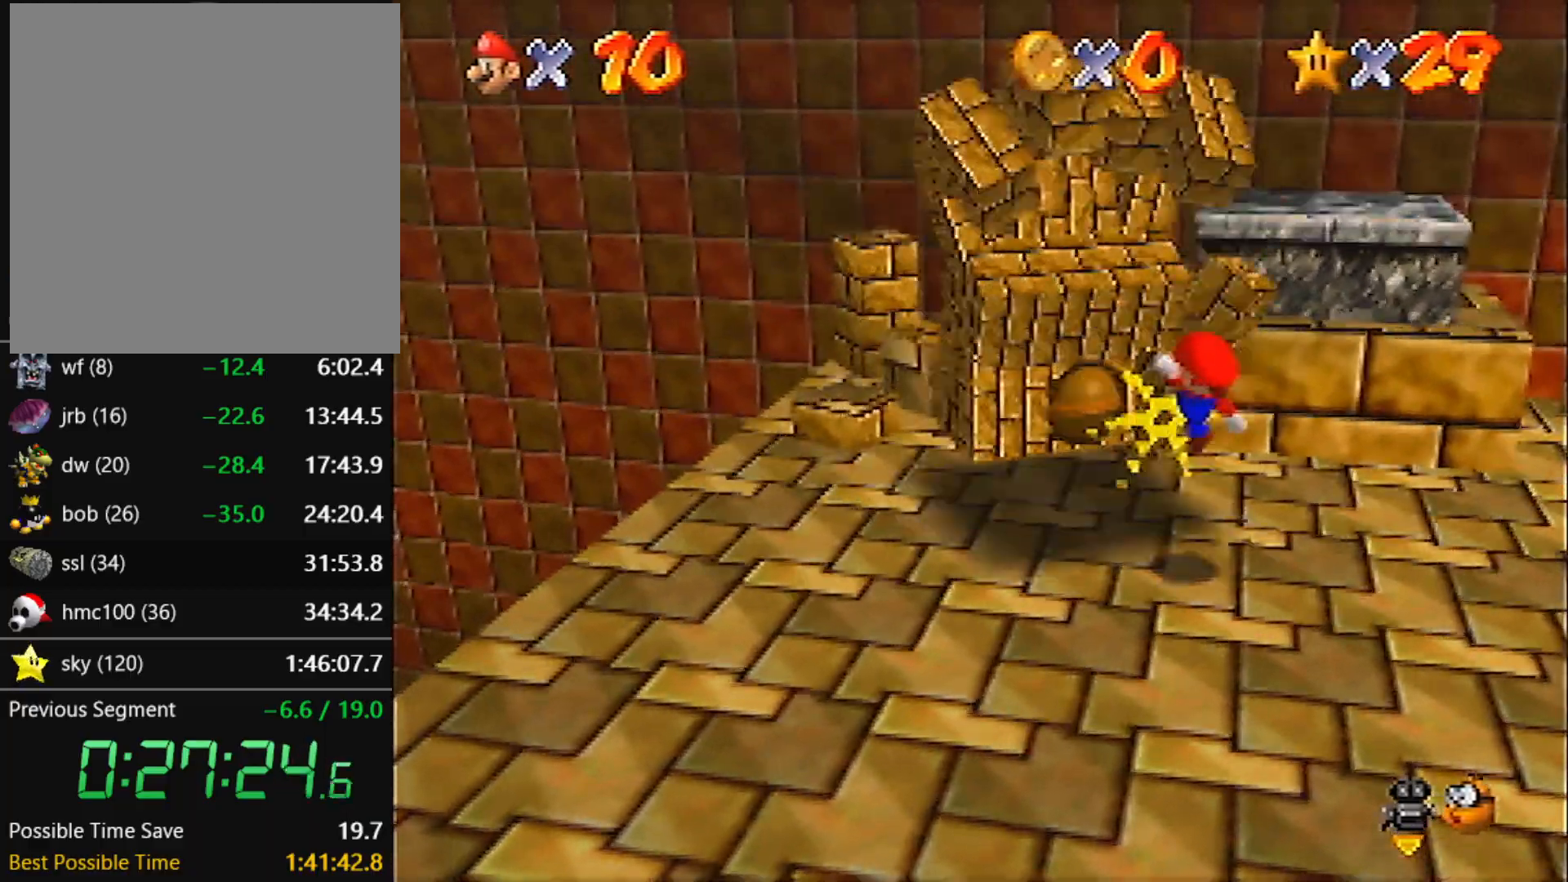
{"buttons": [], "left_stick": "up", "events": [[400, "left_stick", "up"]]}
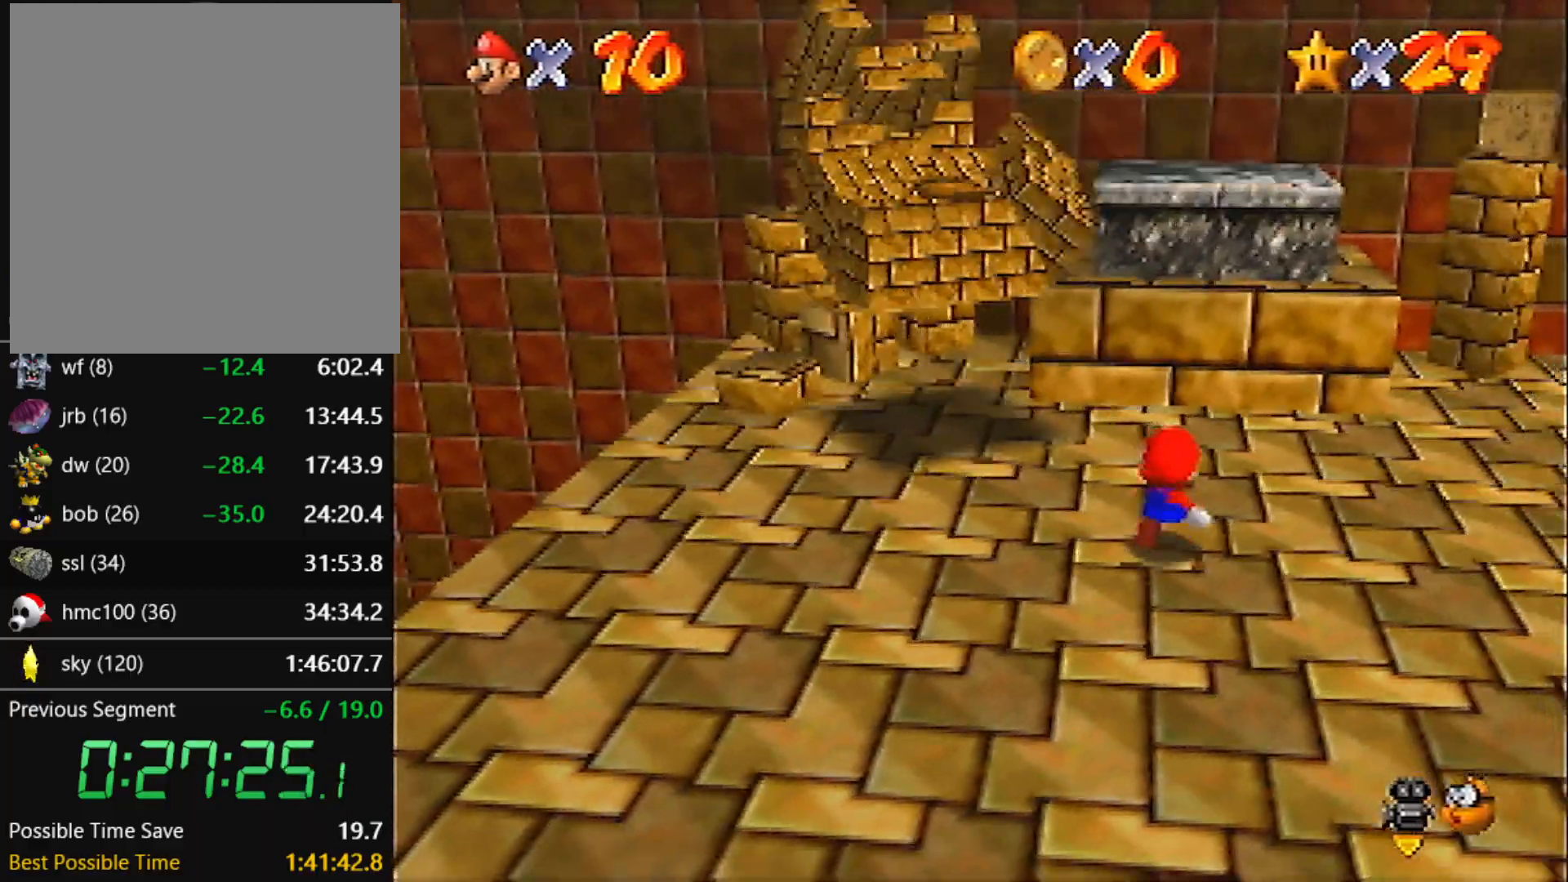
{"buttons": [], "left_stick": "up-left", "events": [[166, "A", "down"], [166, "B", "down"], [266, "A", "up"], [266, "B", "up"], [500, "left_stick", "up-left"]]}
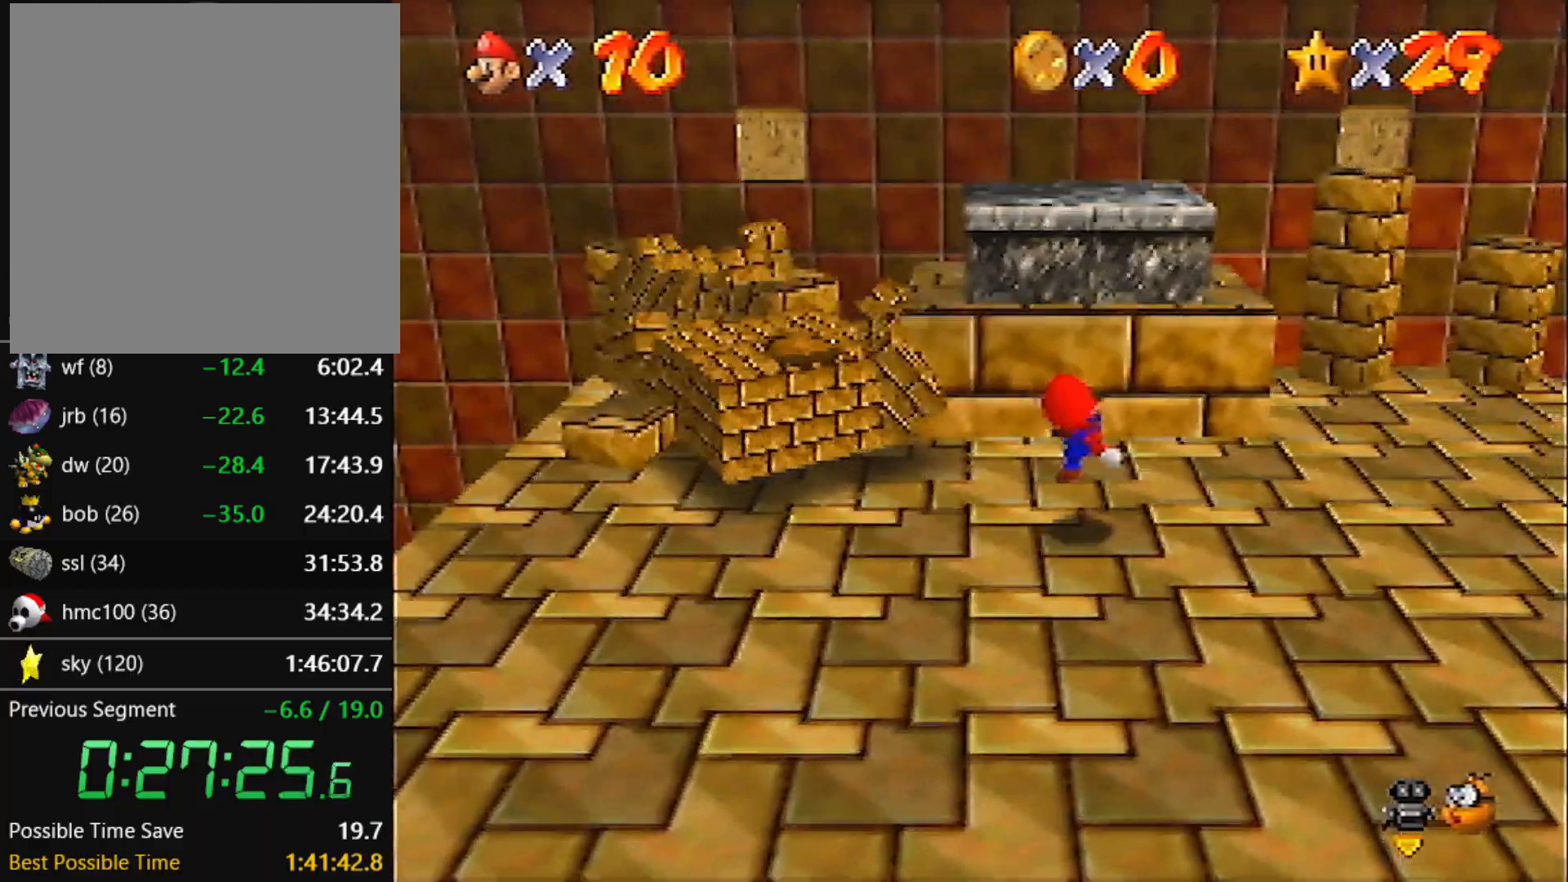
{"buttons": ["A"], "left_stick": "center", "events": [[33, "A", "down"], [400, "left_stick", "center"]]}
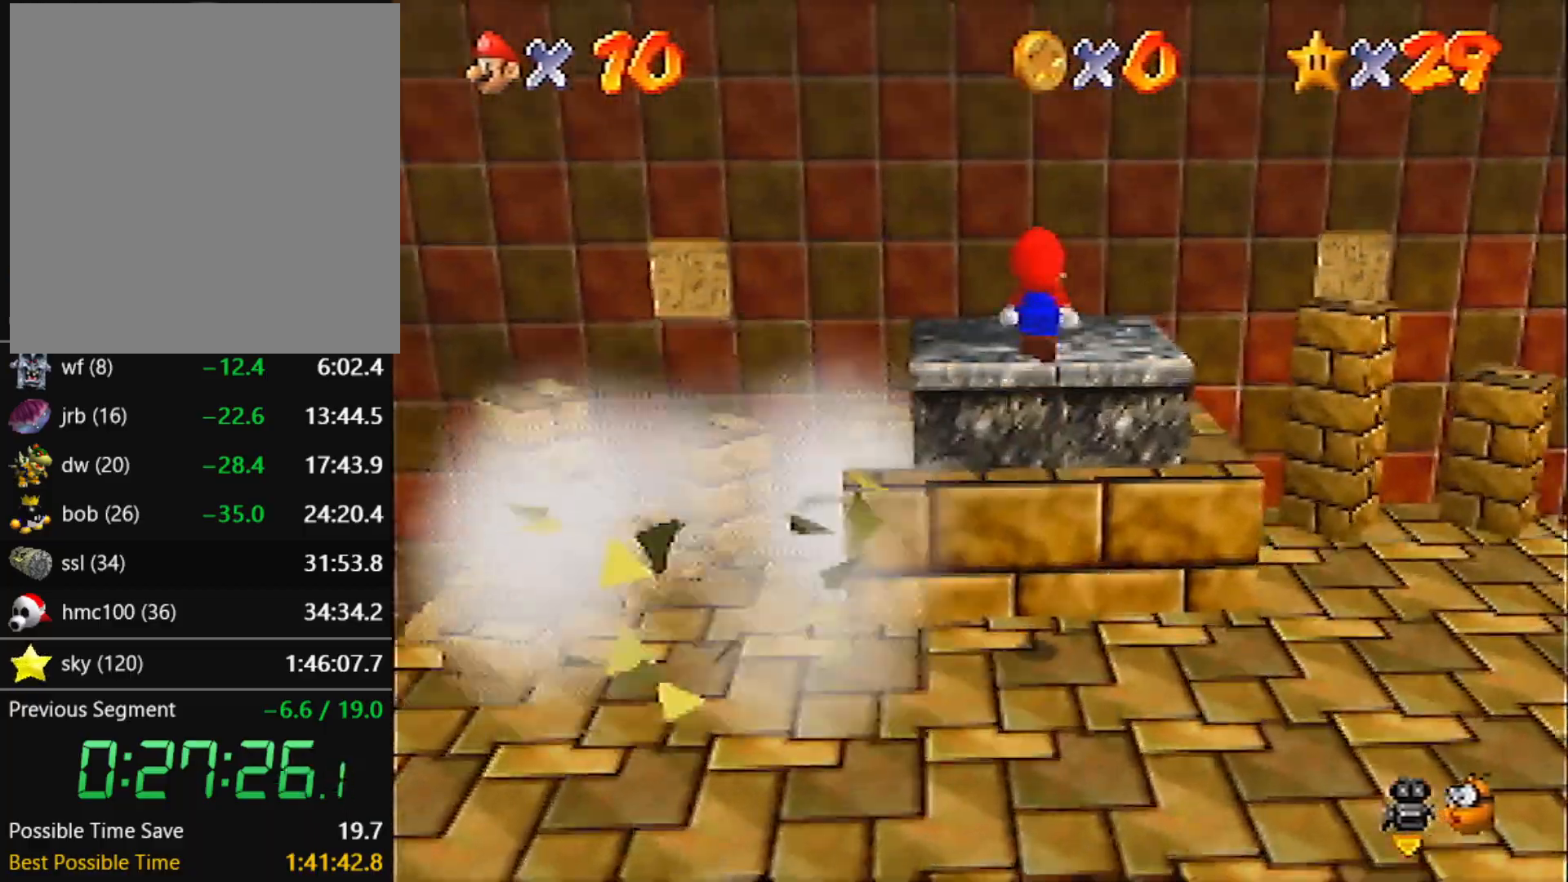
{"buttons": [], "left_stick": "up-left", "events": [[133, "A", "up"], [433, "left_stick", "up-left"]]}
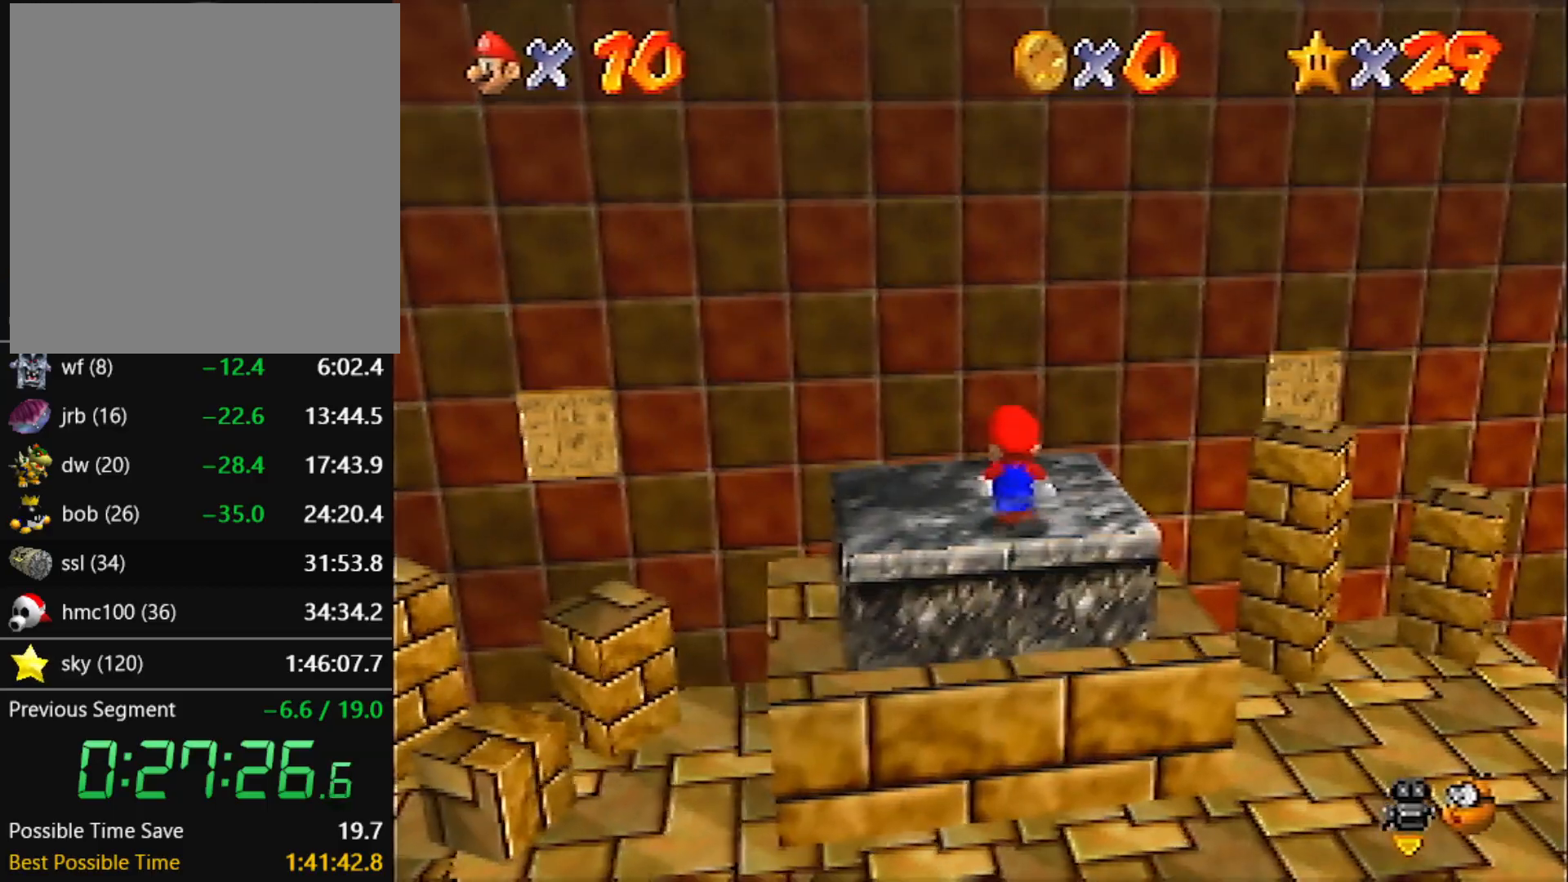
{"buttons": [], "left_stick": "center", "events": [[100, "left_stick", "center"]]}
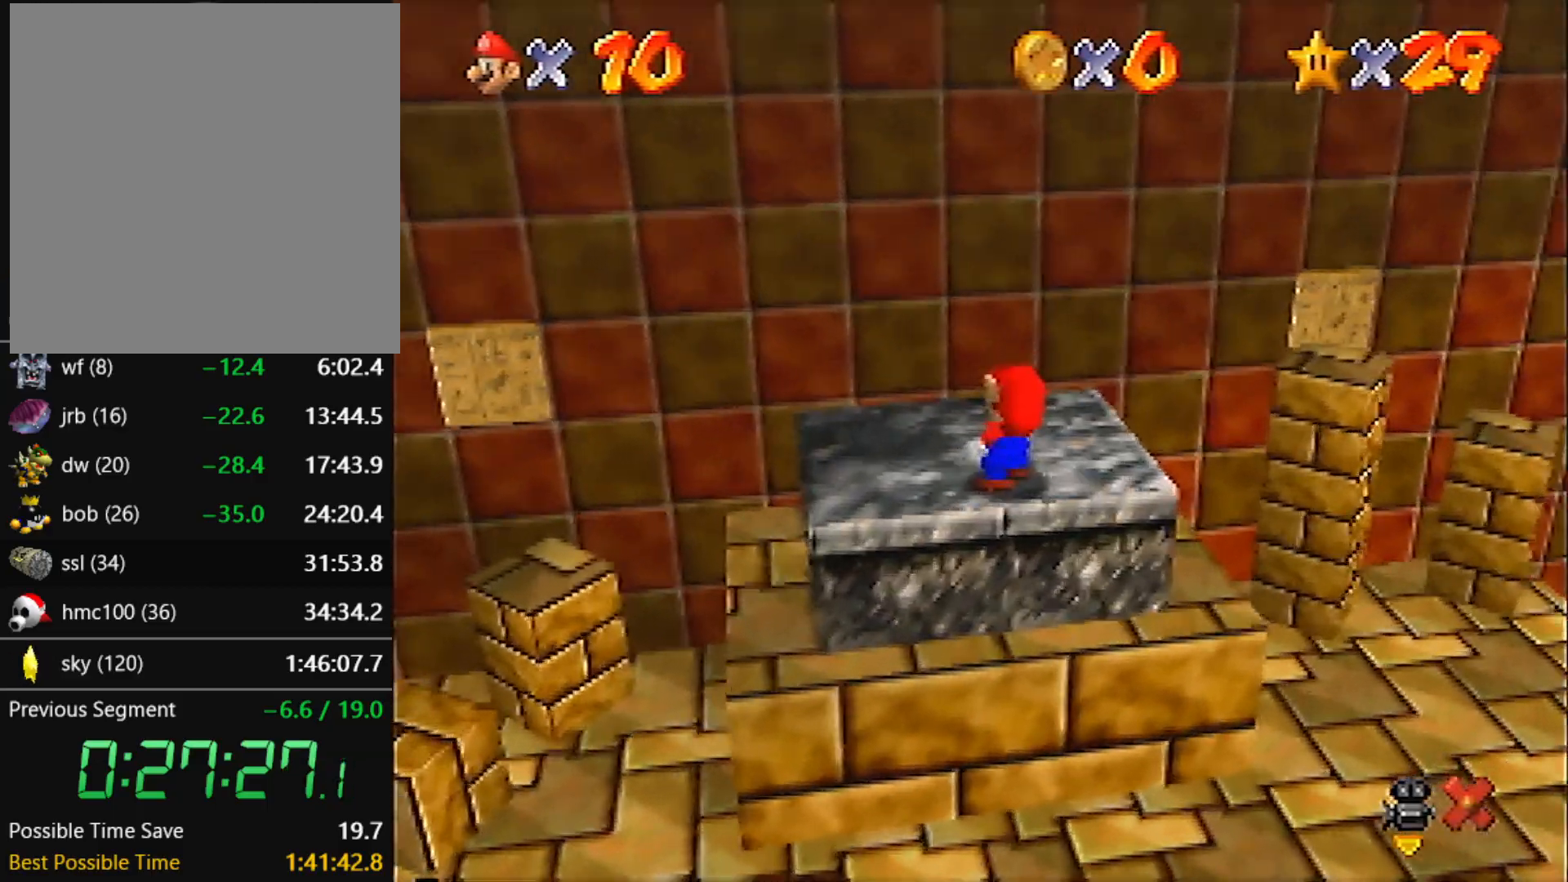
{"buttons": ["A", "B"], "left_stick": "center", "events": [[467, "A", "down"], [500, "B", "down"]]}
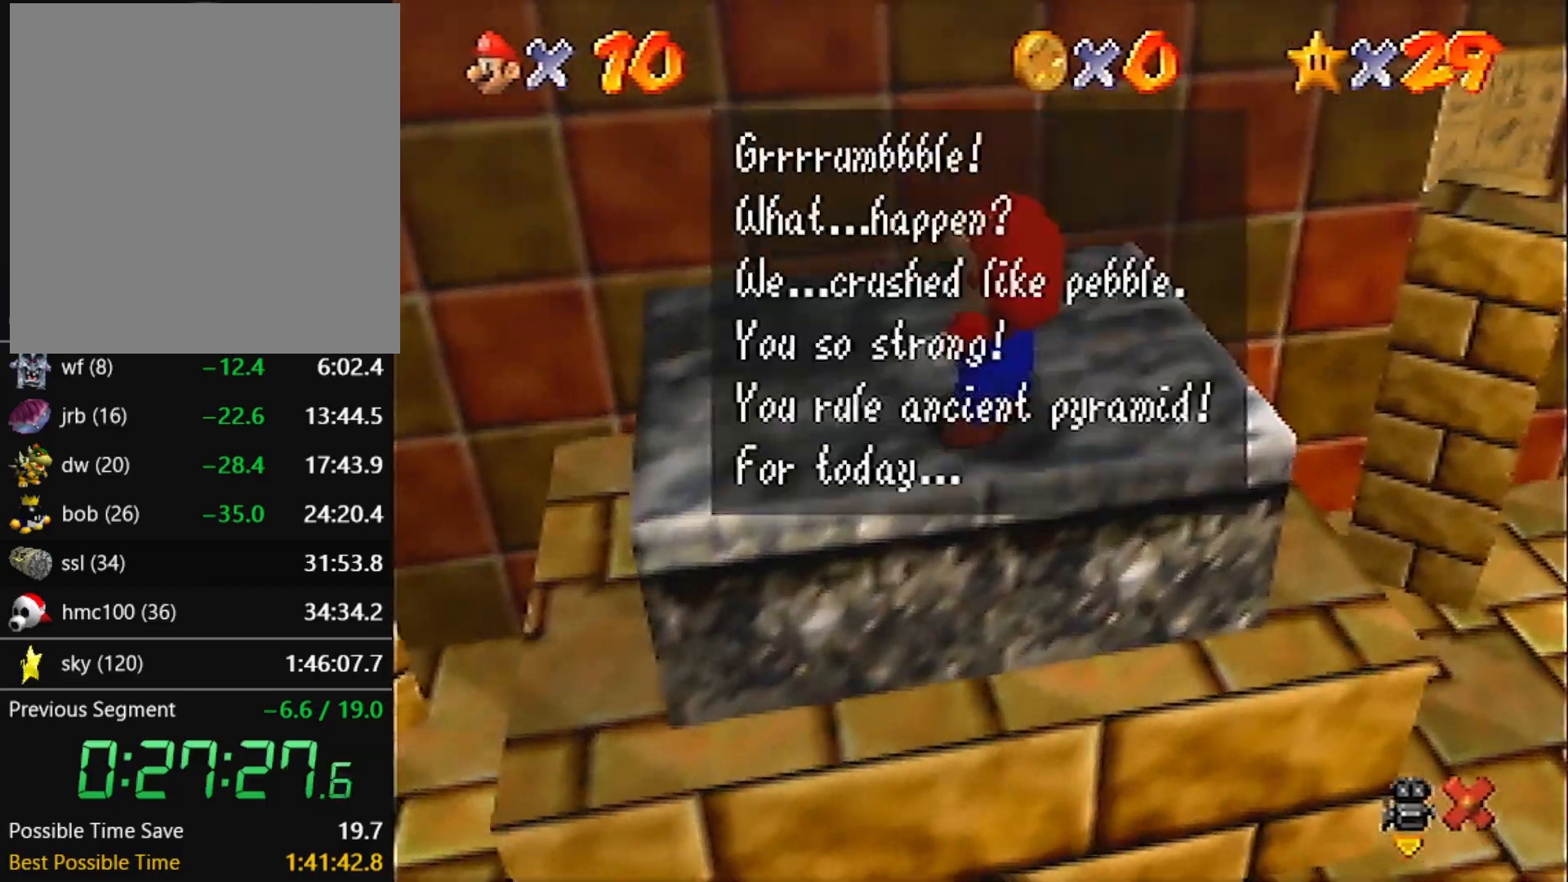
{"buttons": [], "left_stick": "center", "events": [[100, "B", "up"], [134, "A", "up"], [300, "A", "down"], [300, "B", "down"], [434, "A", "up"], [434, "B", "up"]]}
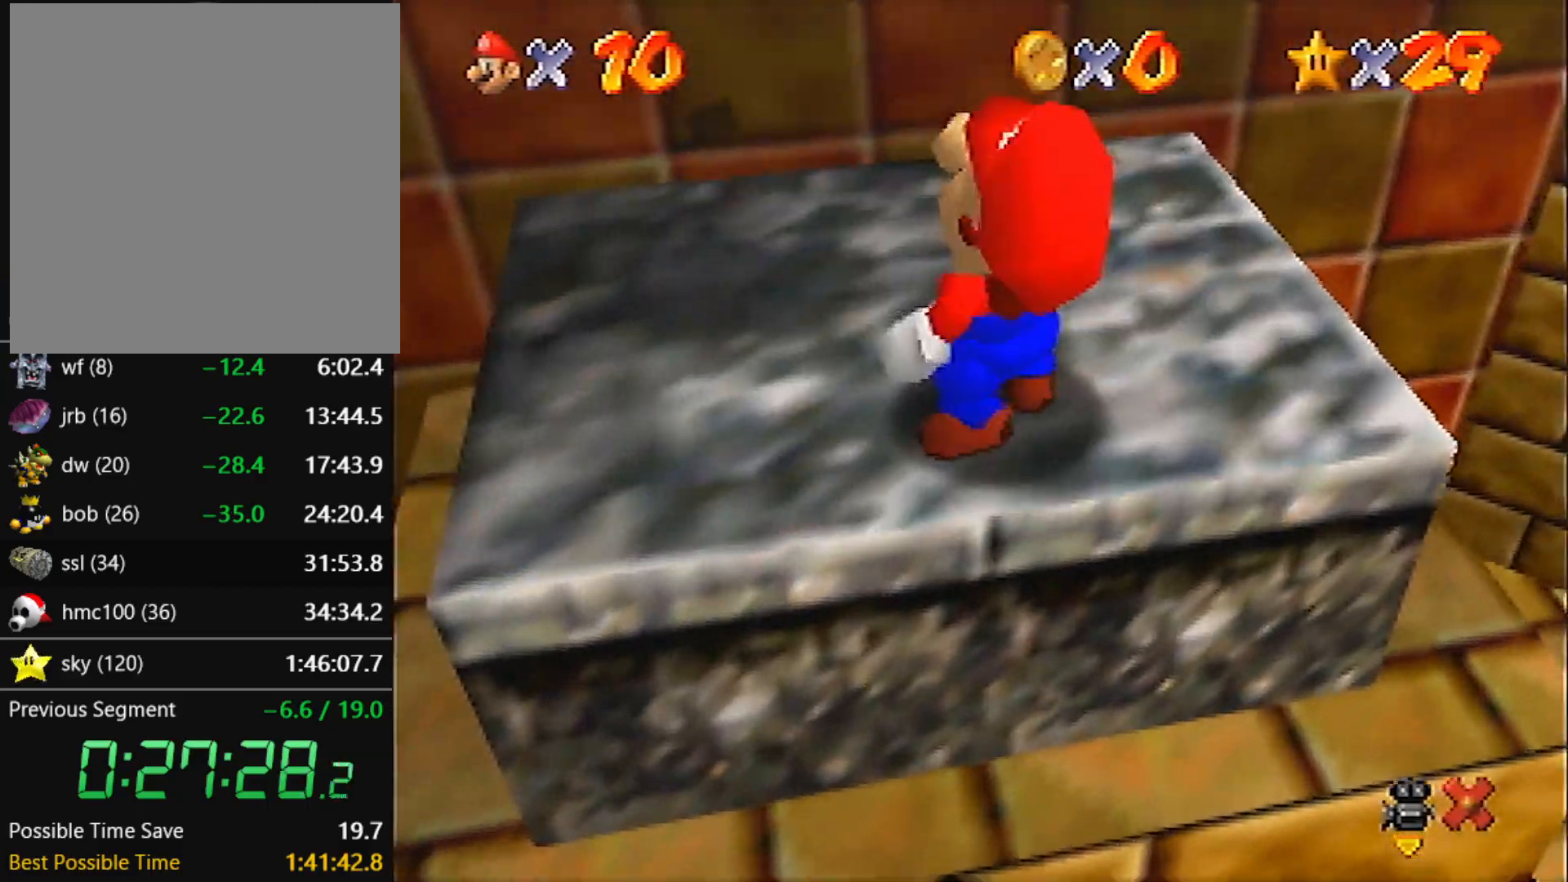
{"buttons": [], "left_stick": "center", "events": []}
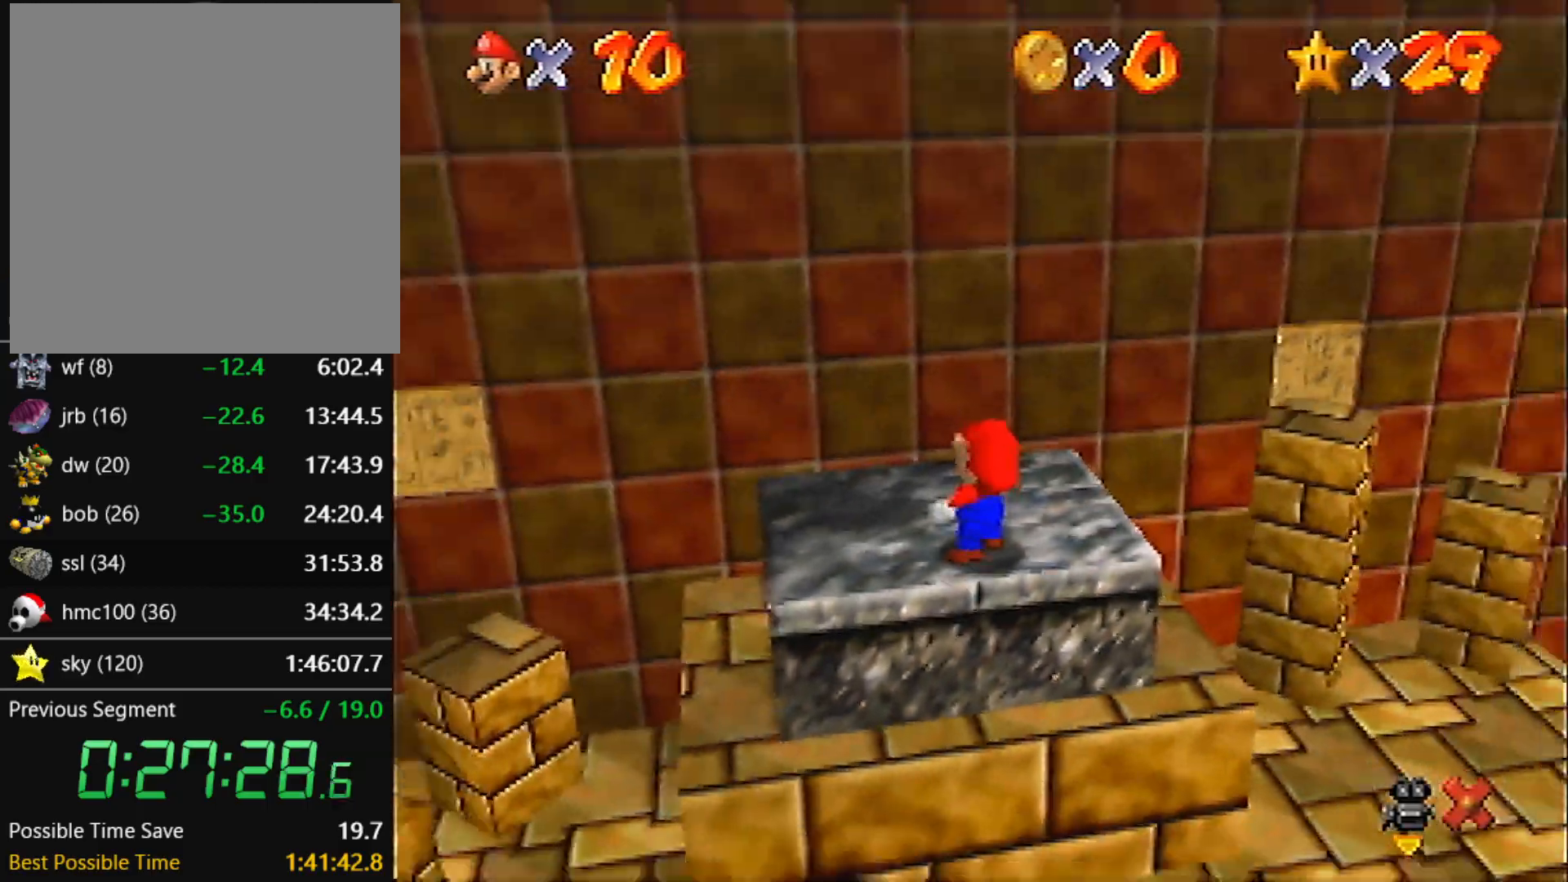
{"buttons": [], "left_stick": "up-left", "events": [[434, "left_stick", "up-left"]]}
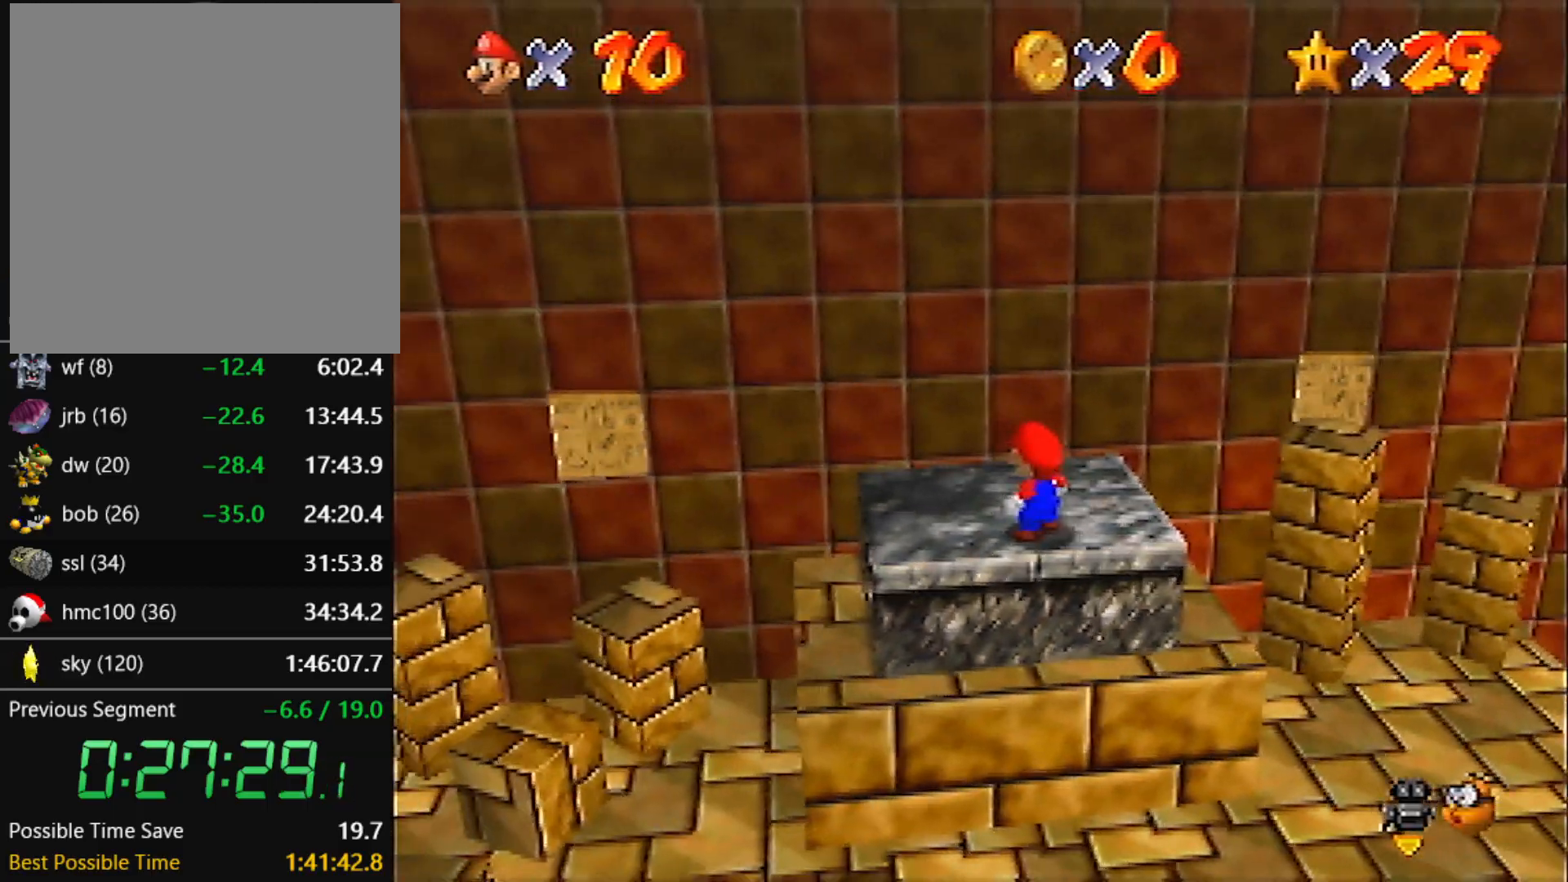
{"buttons": [], "left_stick": "center", "events": [[200, "left_stick", "center"]]}
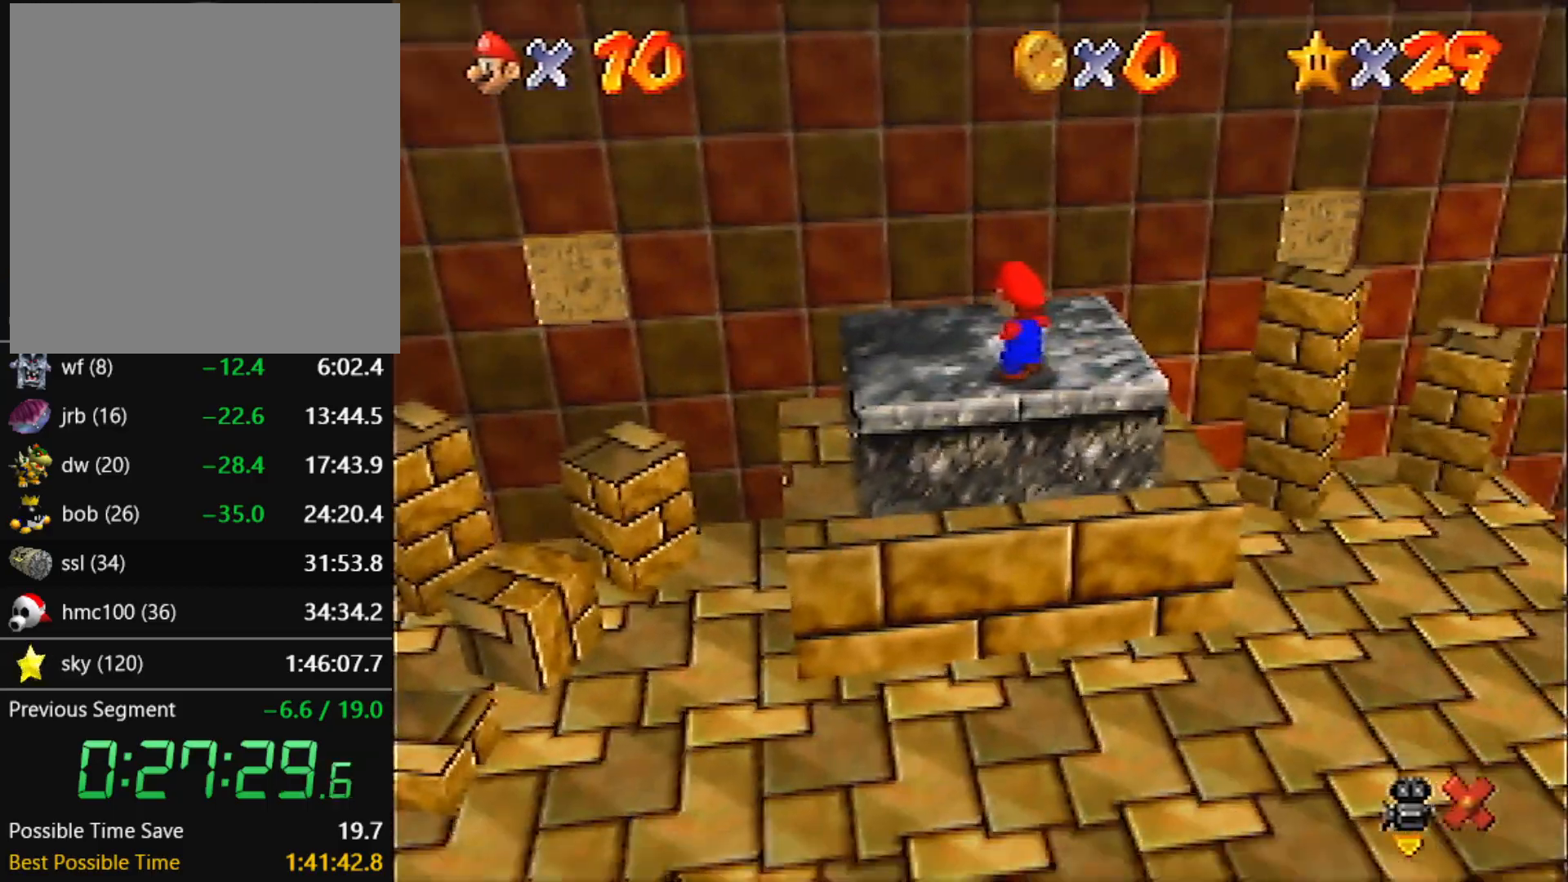
{"buttons": [], "left_stick": "center", "events": []}
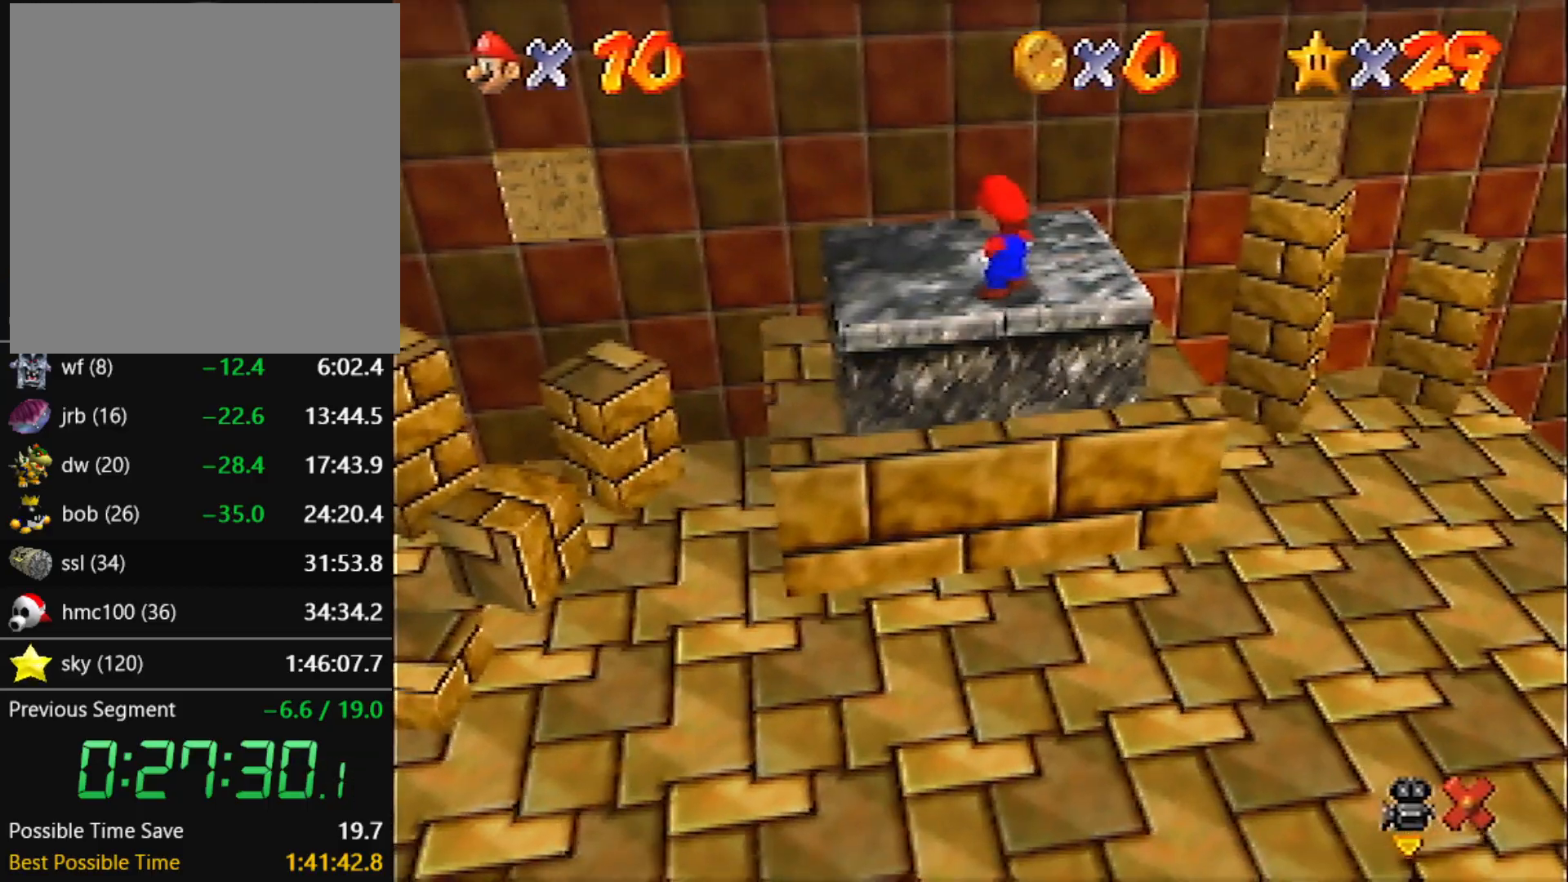
{"buttons": [], "left_stick": "center", "events": []}
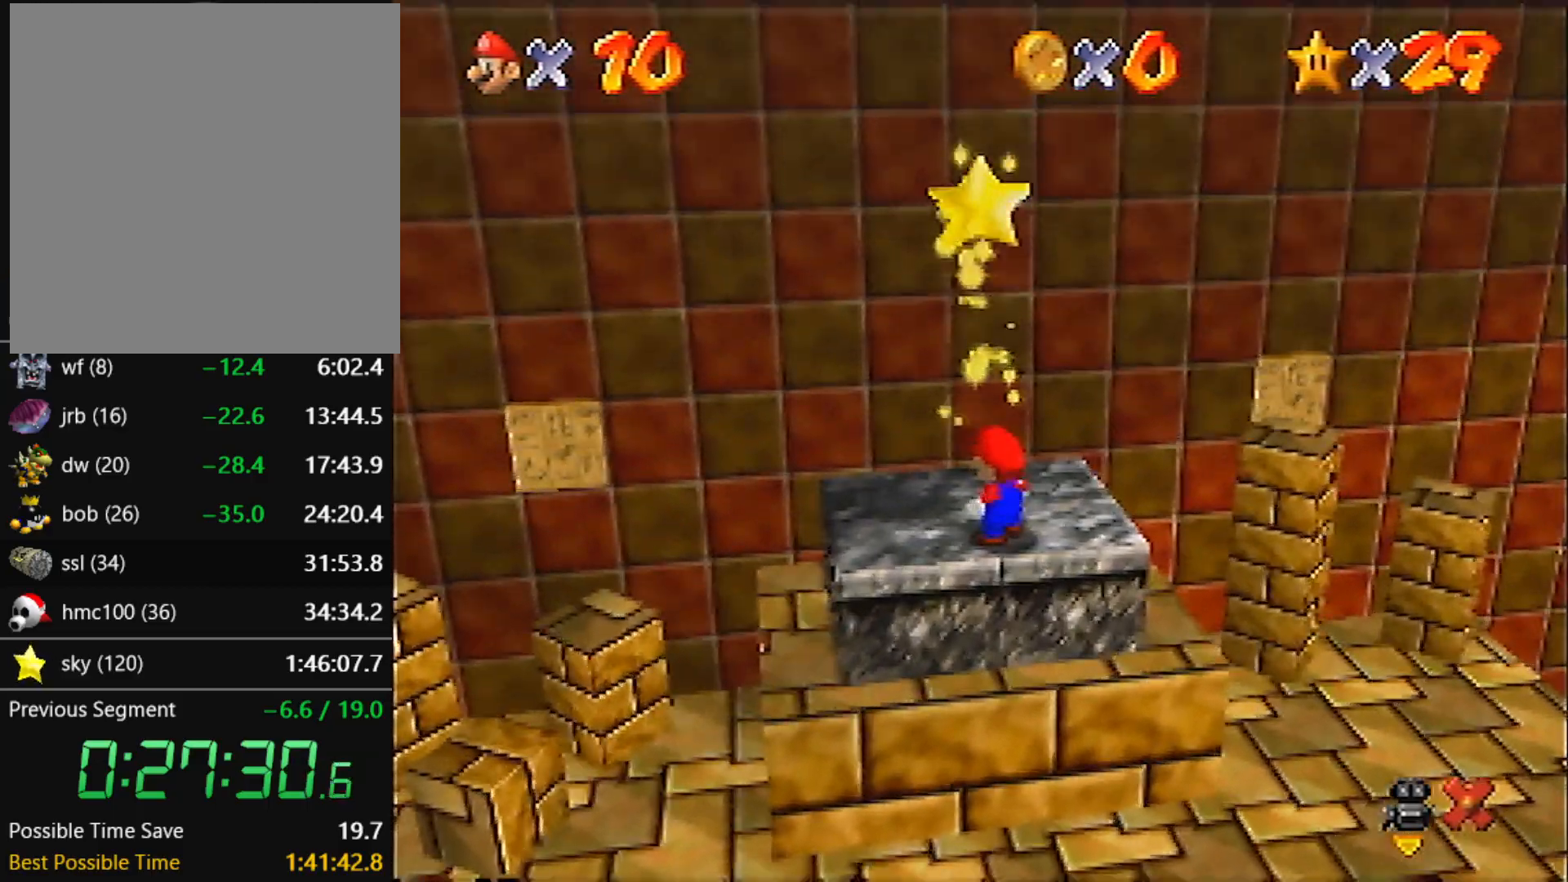
{"buttons": [], "left_stick": "center", "events": []}
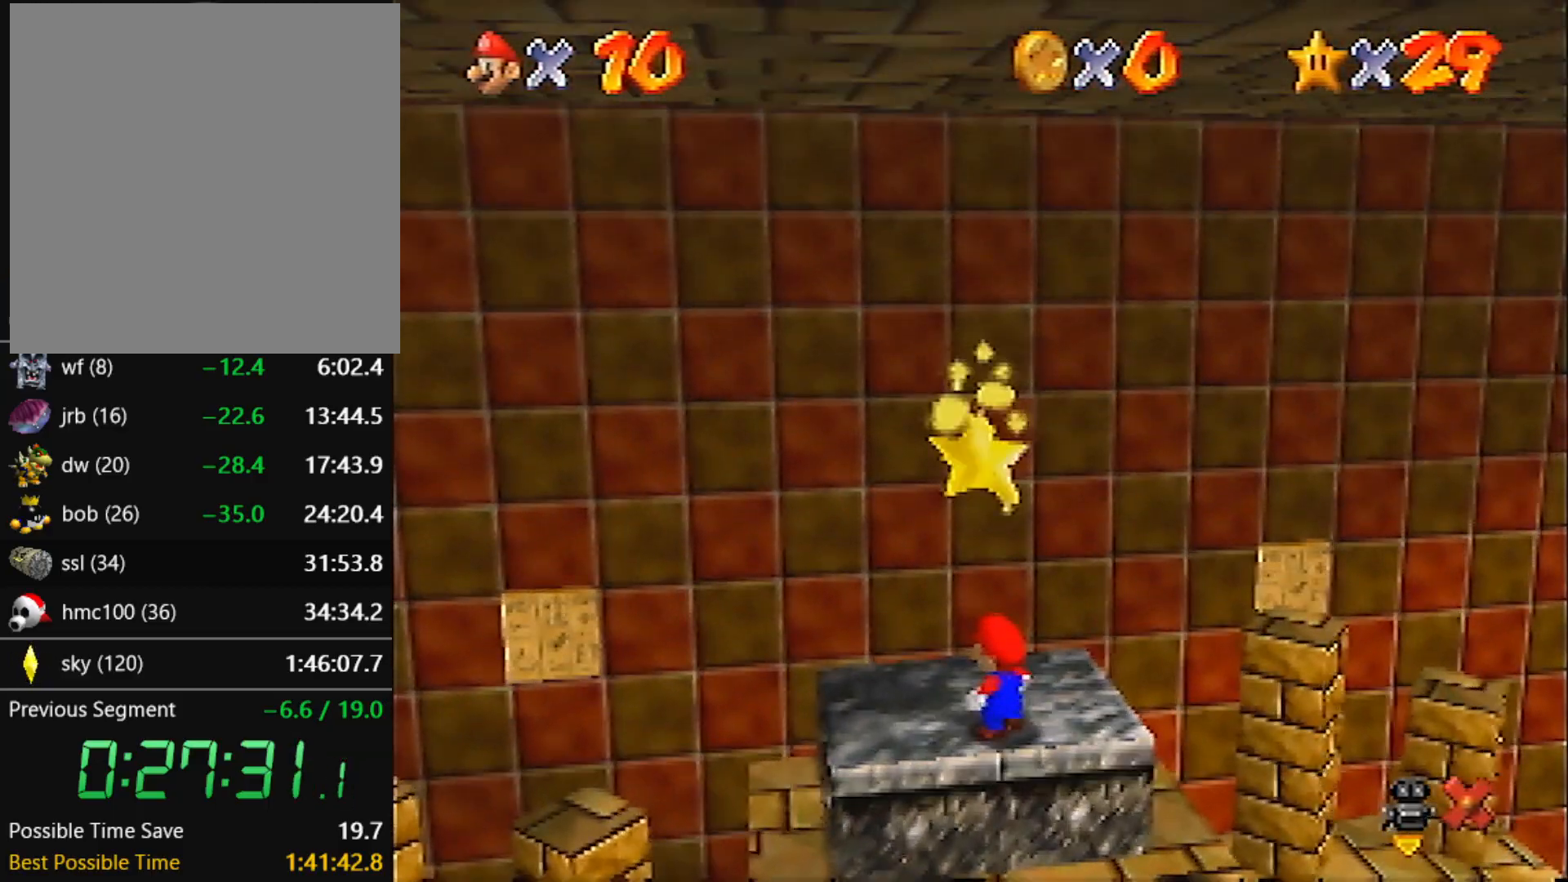
{"buttons": [], "left_stick": "center", "events": []}
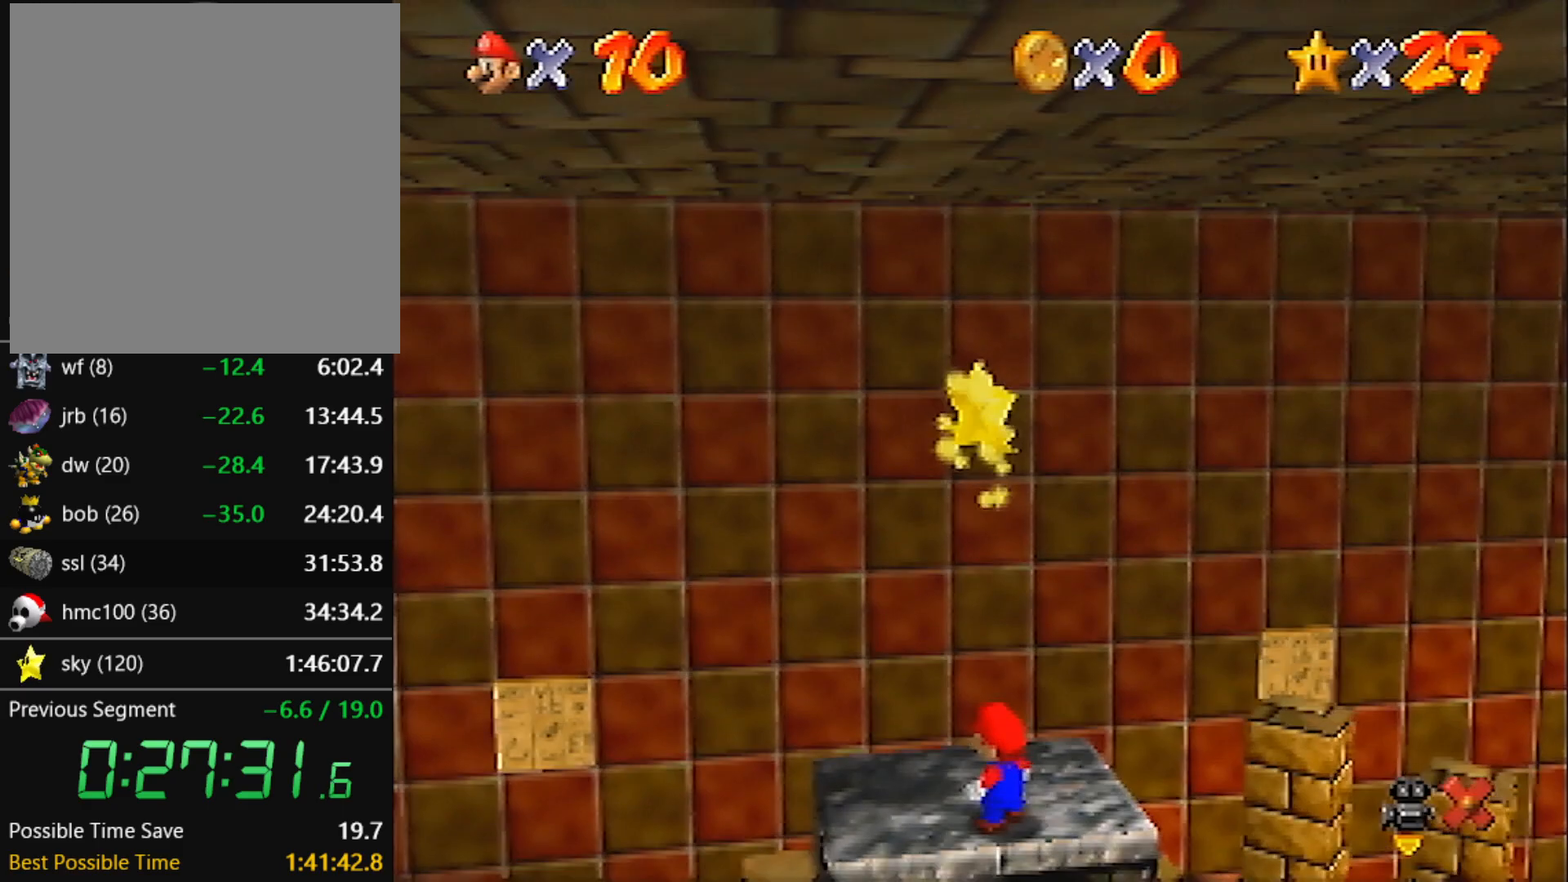
{"buttons": [], "left_stick": "center", "events": []}
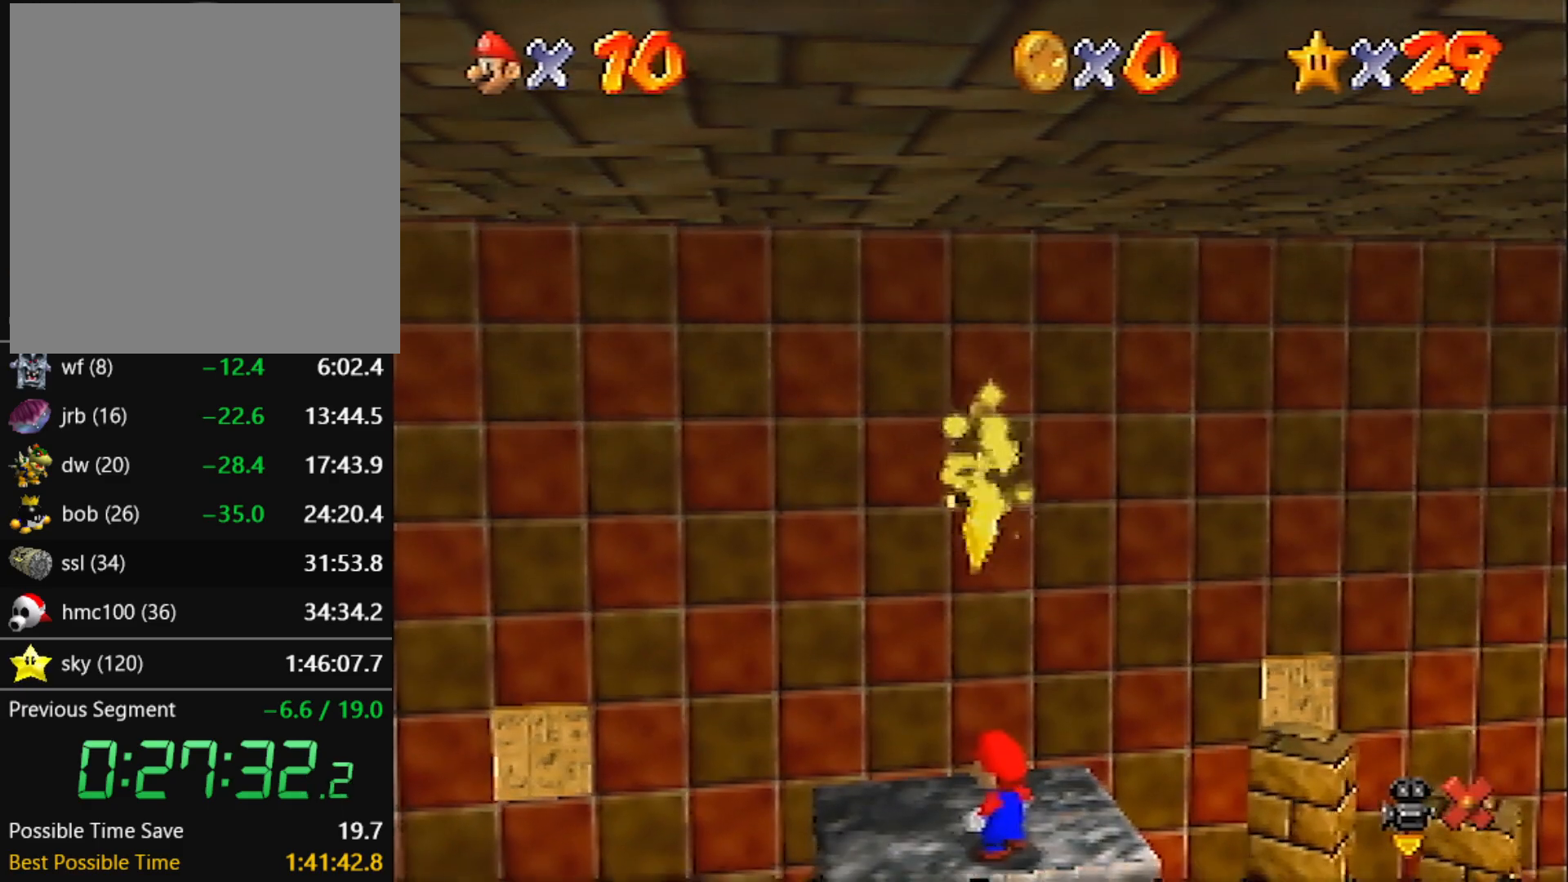
{"buttons": [], "left_stick": "center", "events": []}
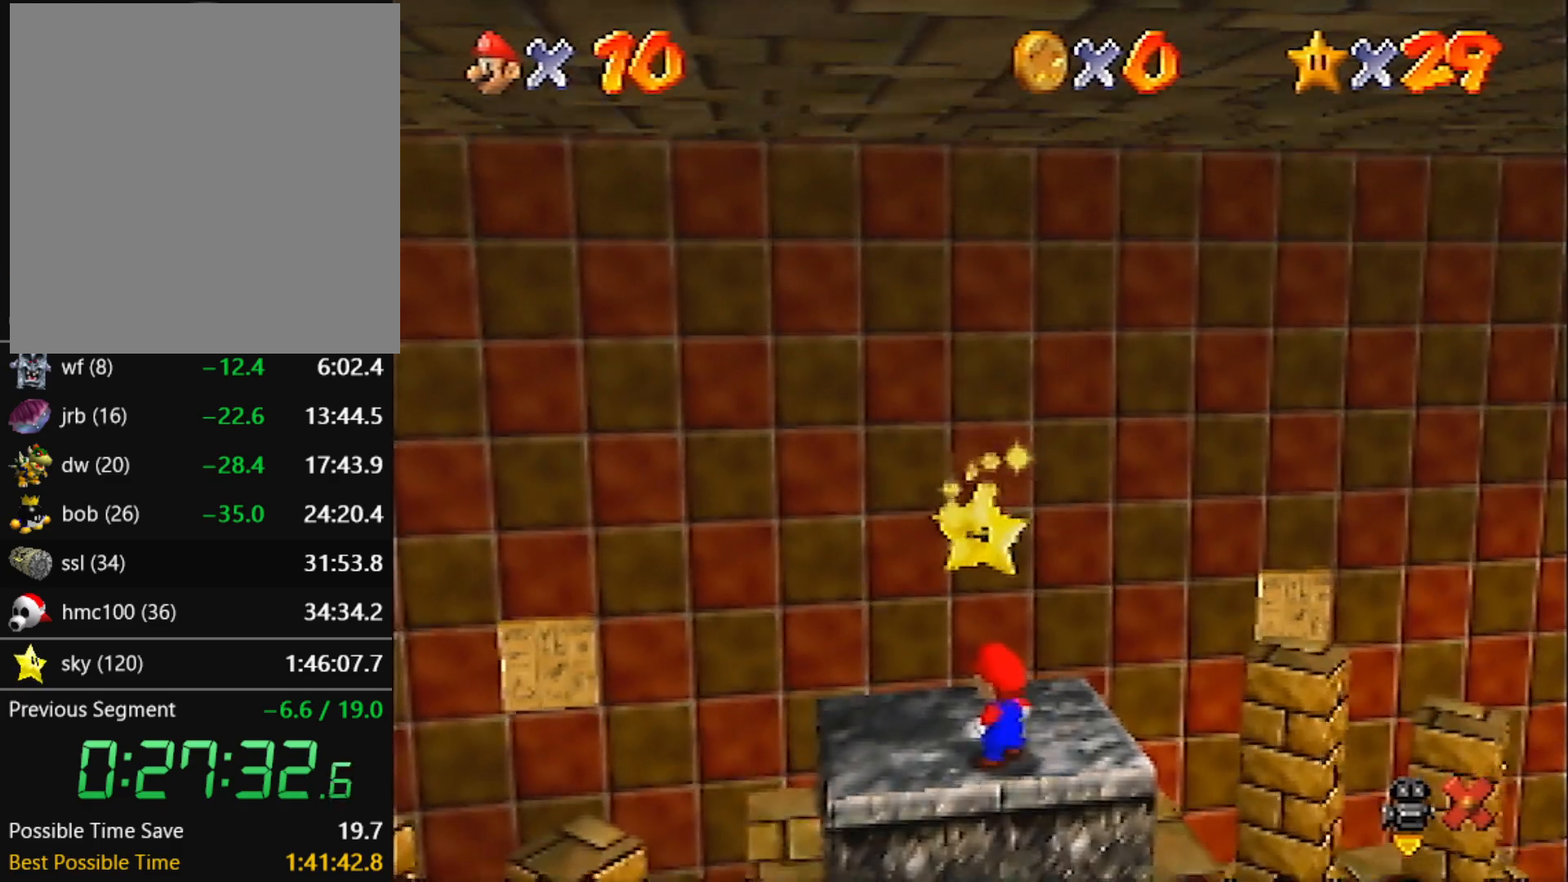
{"buttons": [], "left_stick": "center", "events": []}
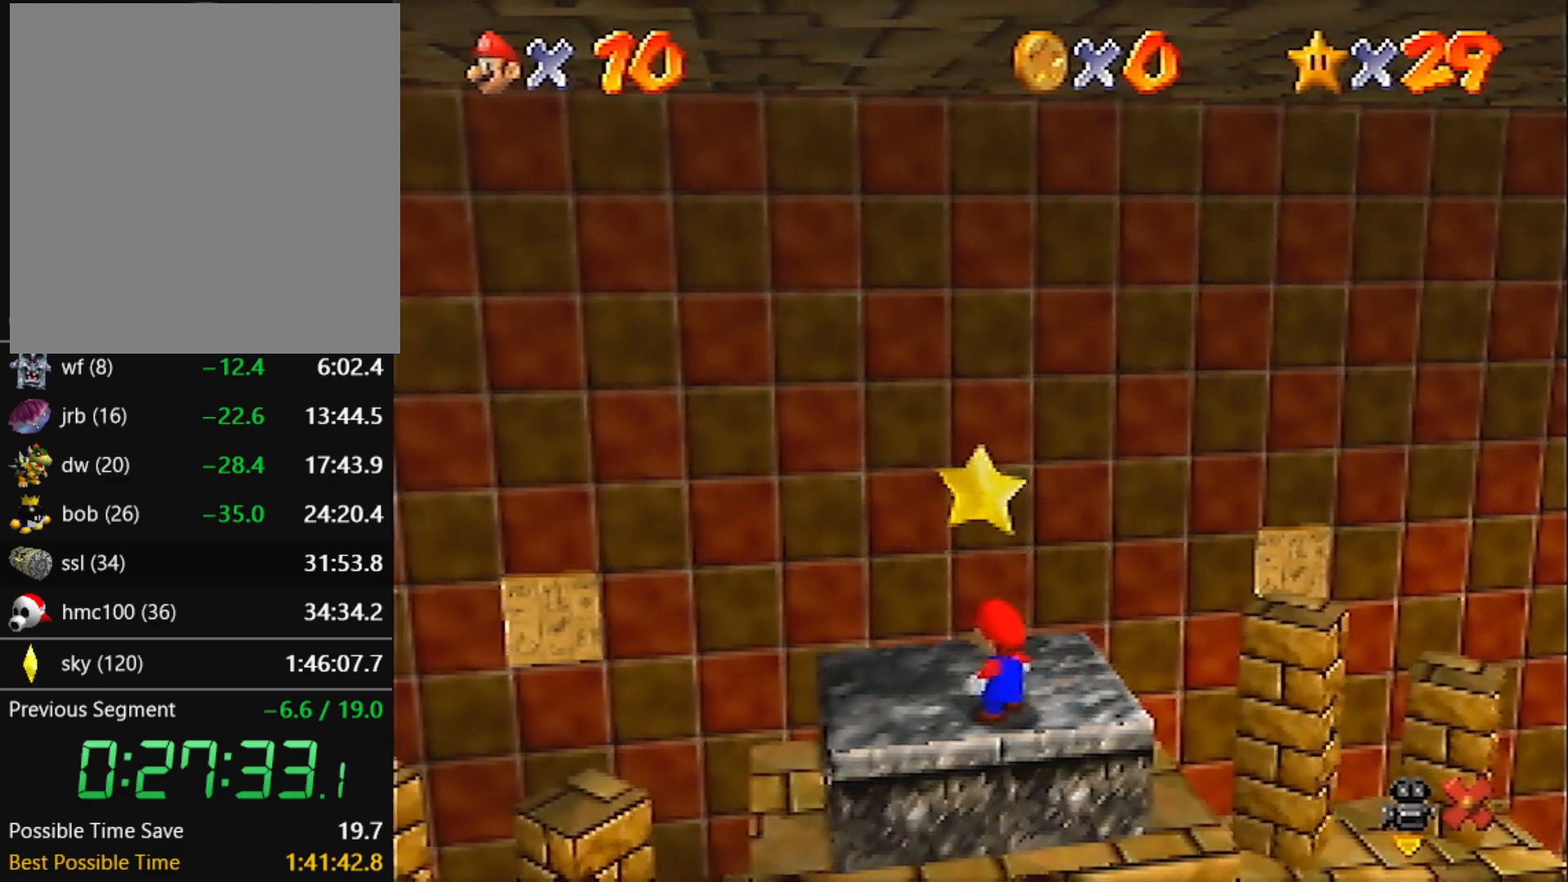
{"buttons": [], "left_stick": "center", "events": [[166, "A", "down"], [233, "A", "up"], [266, "Z", "down"], [367, "Z", "up"]]}